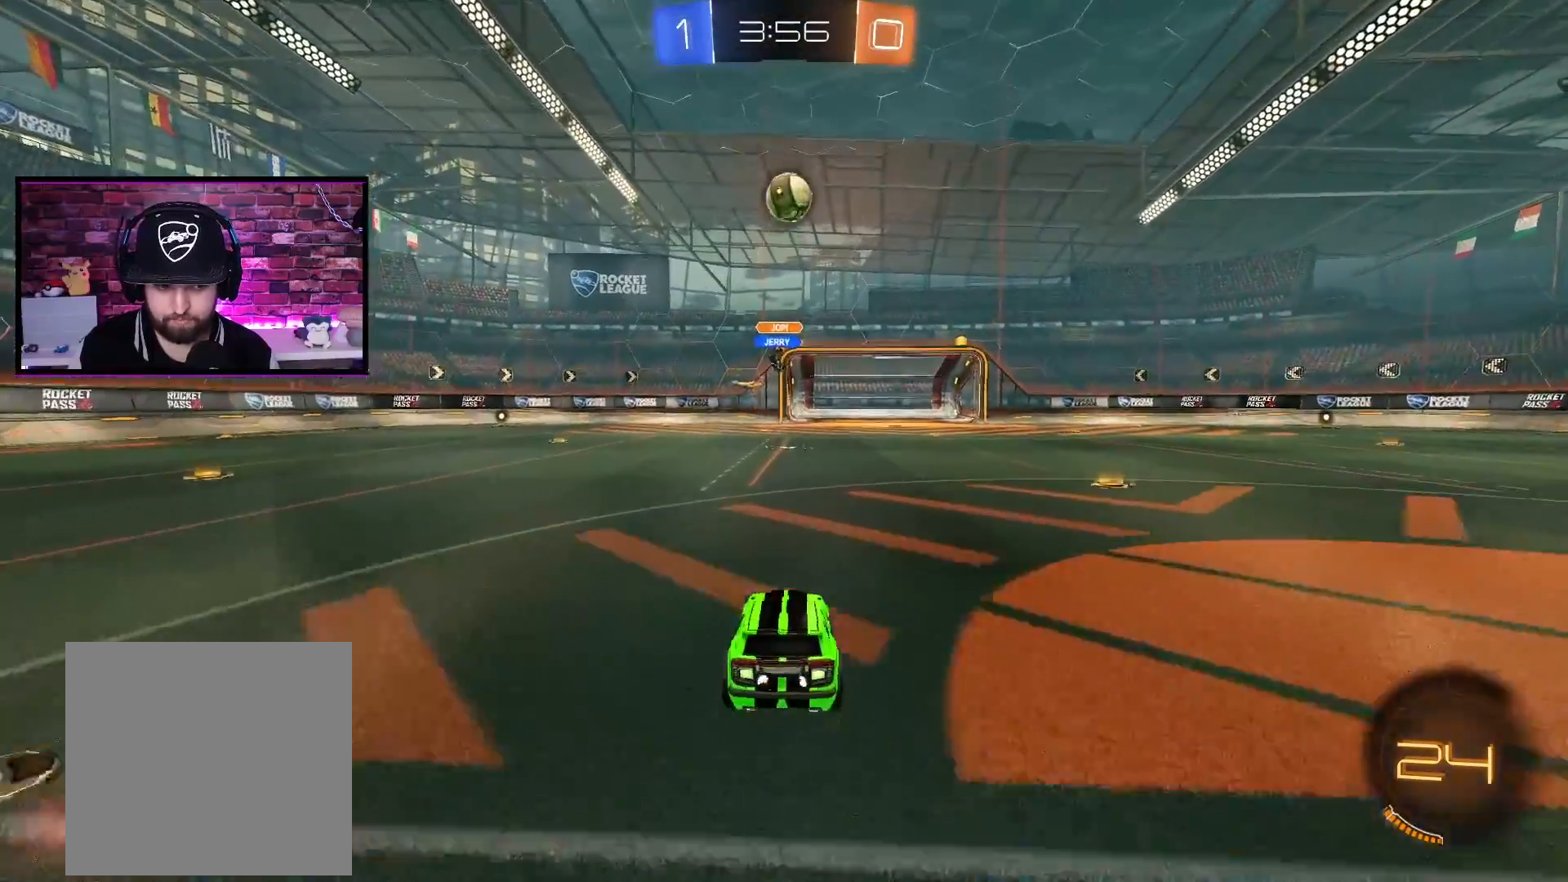
Gameplay with a controller (Xbox layout); each line is a JSON object with the inputs held at the frame after it. "events" lists button and stick changes between this image and that frame as [ms after this image, input, new state], when the widget could be followed in between.
{"buttons": ["R2"], "left_stick": "right", "right_stick": "center", "events": [[301, "R2", "down"], [451, "L2", "up"]]}
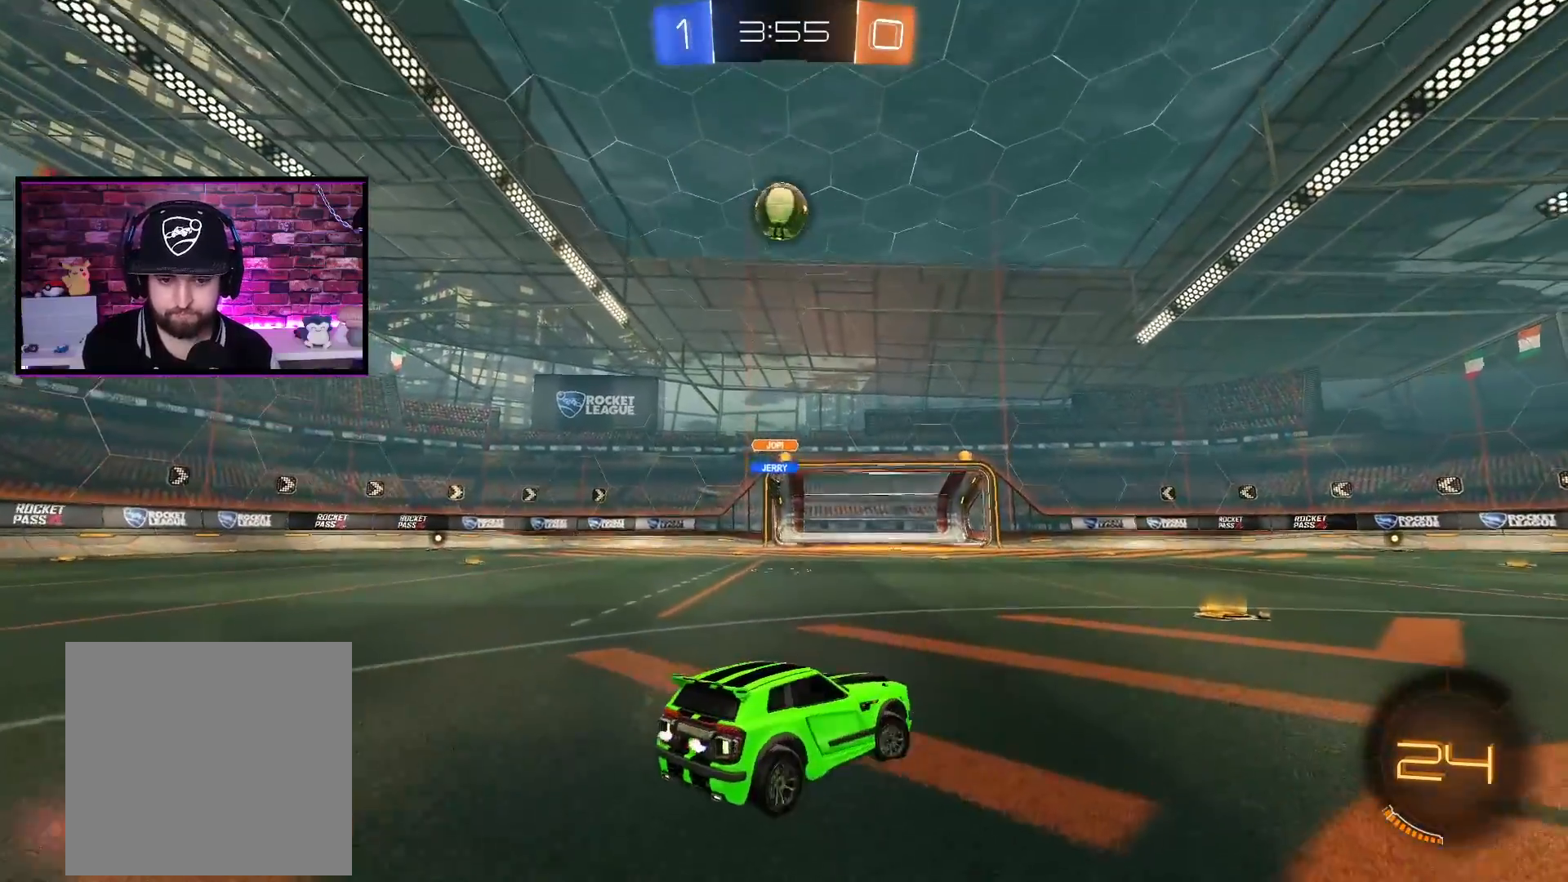
{"buttons": ["R2"], "left_stick": "left", "right_stick": "center", "events": [[33, "left_stick", "center"], [200, "left_stick", "right"], [367, "left_stick", "center"], [417, "left_stick", "left"]]}
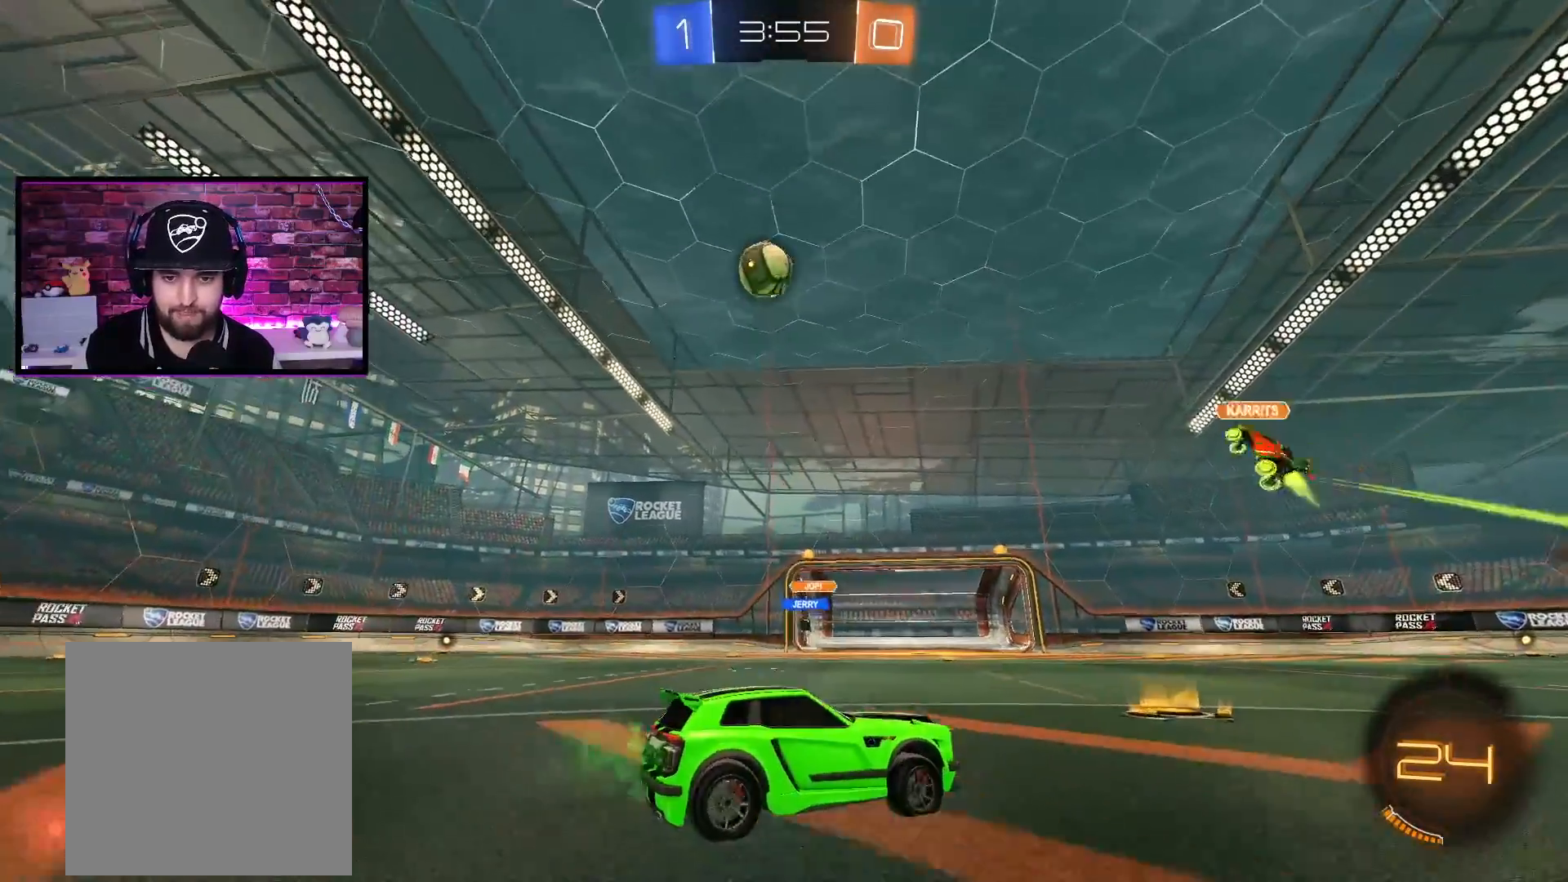
{"buttons": ["R2"], "left_stick": "left", "right_stick": "center", "events": [[234, "L1", "down"], [417, "L1", "up"]]}
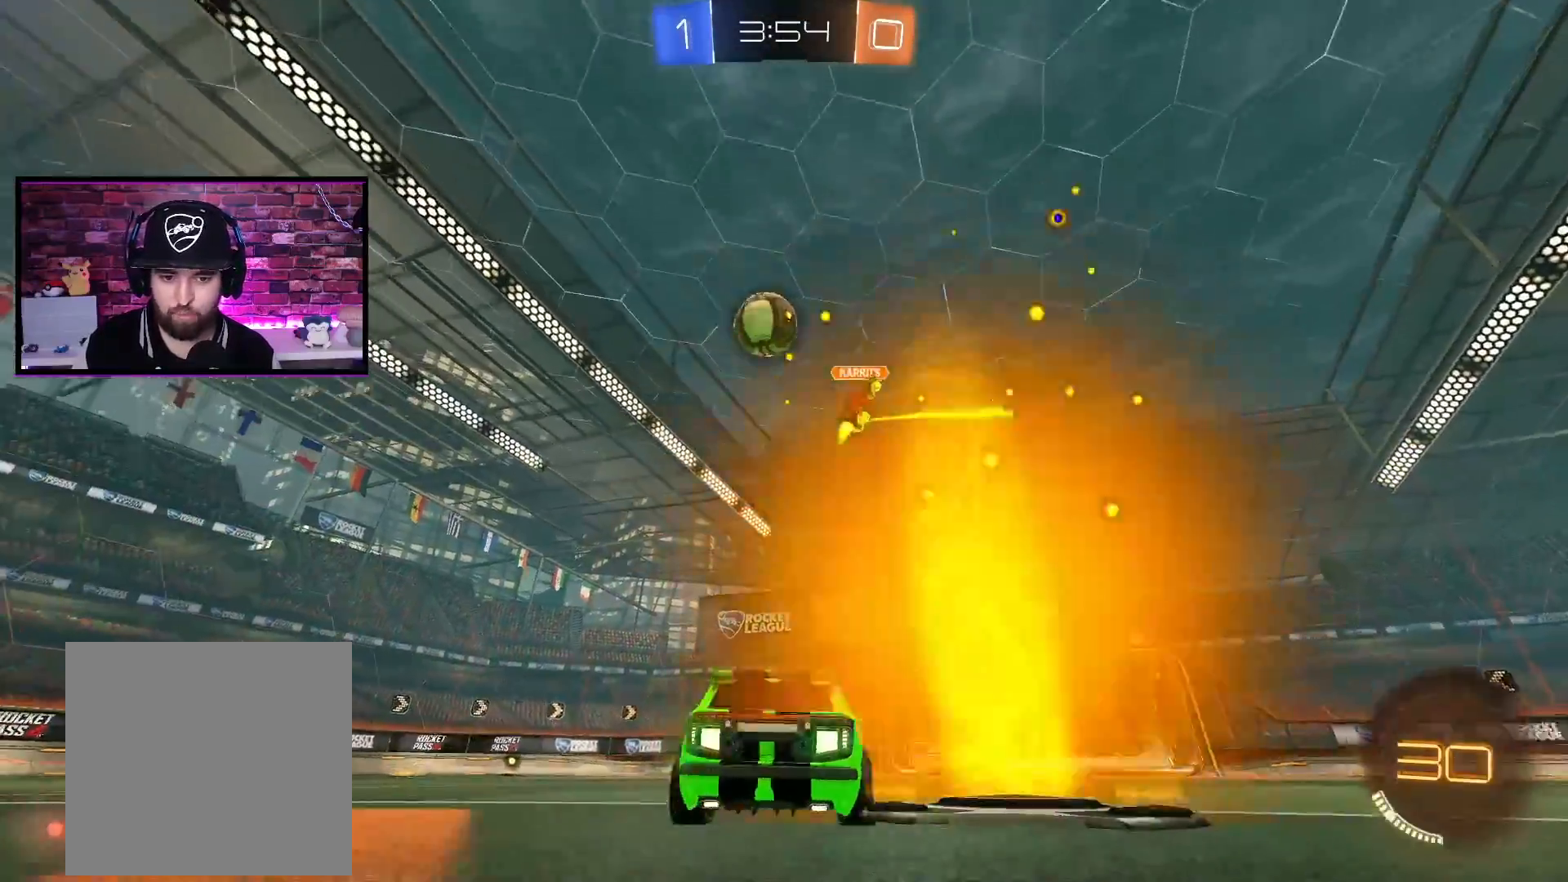
{"buttons": ["R2"], "left_stick": "left", "right_stick": "center", "events": []}
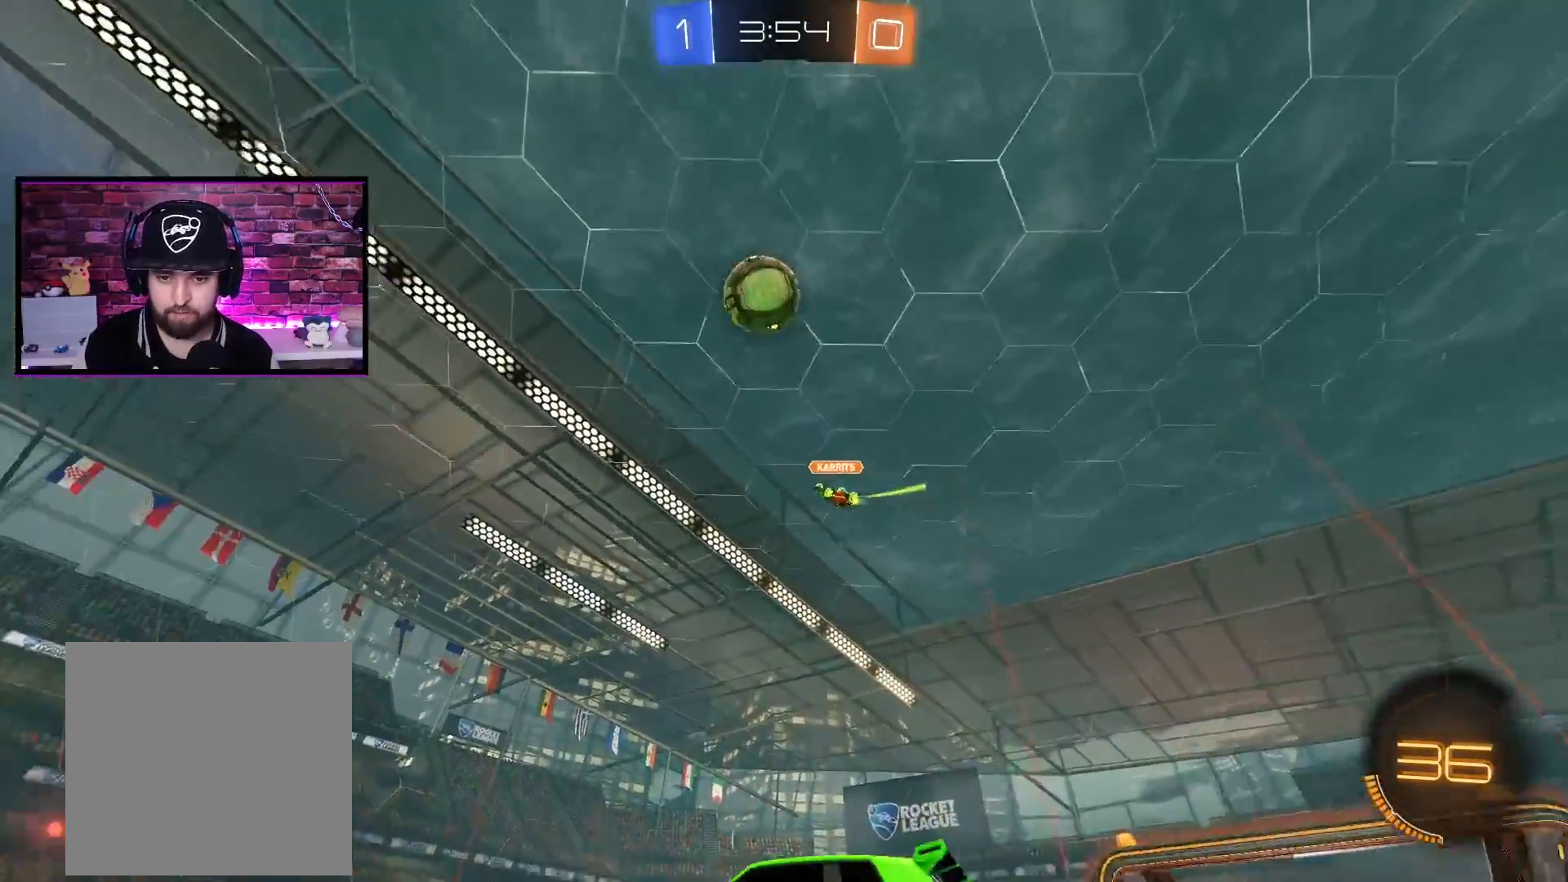
{"buttons": ["R2"], "left_stick": "left", "right_stick": "center", "events": []}
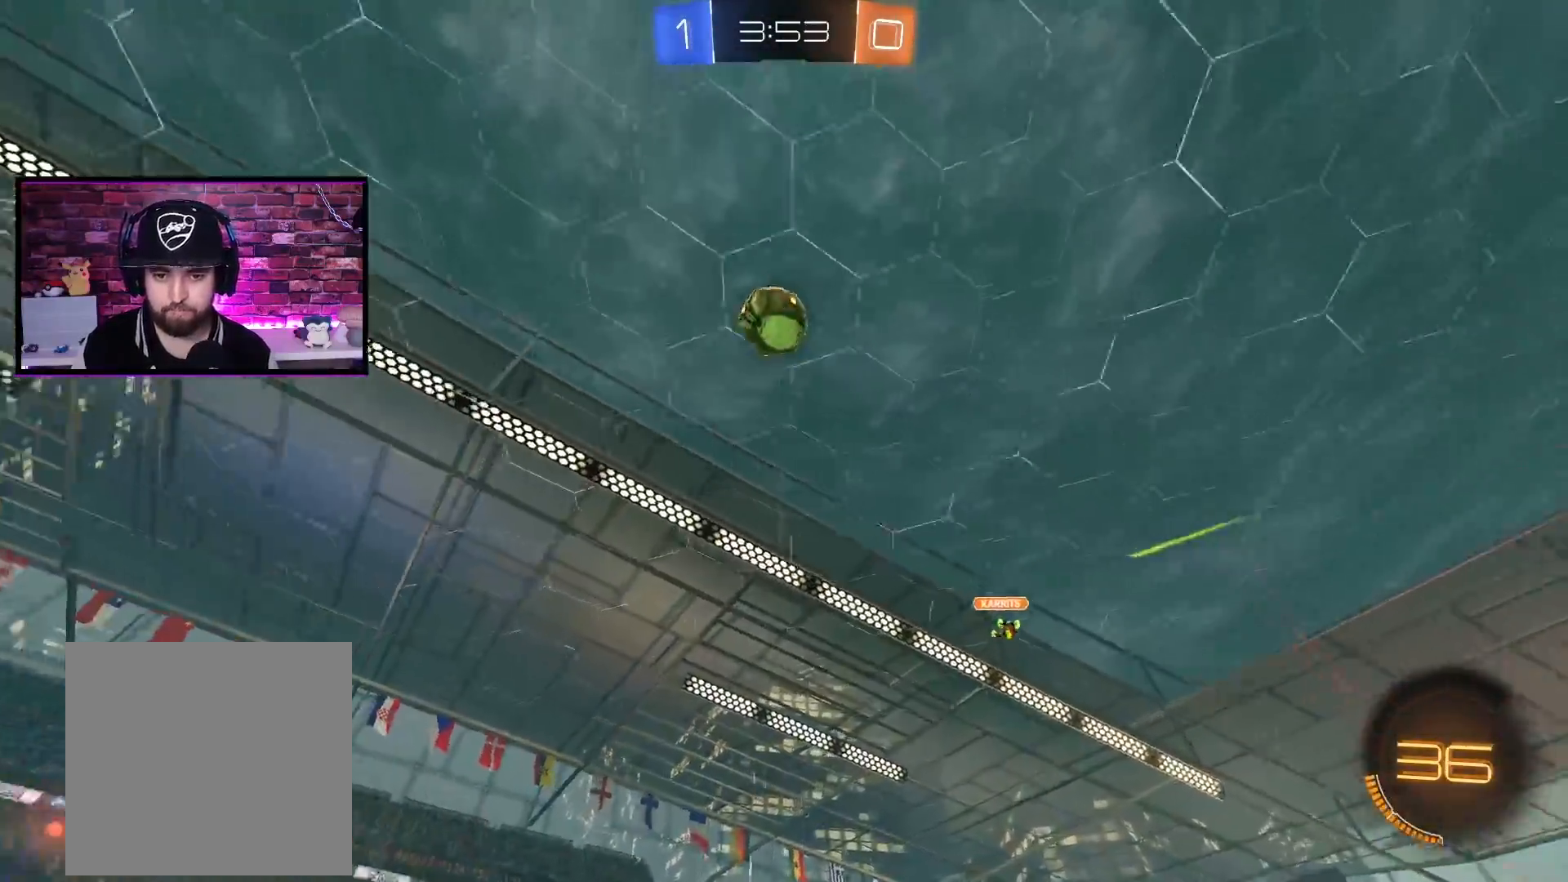
{"buttons": ["A", "R2"], "left_stick": "center", "right_stick": "center", "events": [[67, "left_stick", "center"], [100, "A", "down"], [167, "A", "up"], [283, "A", "down"], [367, "A", "up"], [467, "A", "down"]]}
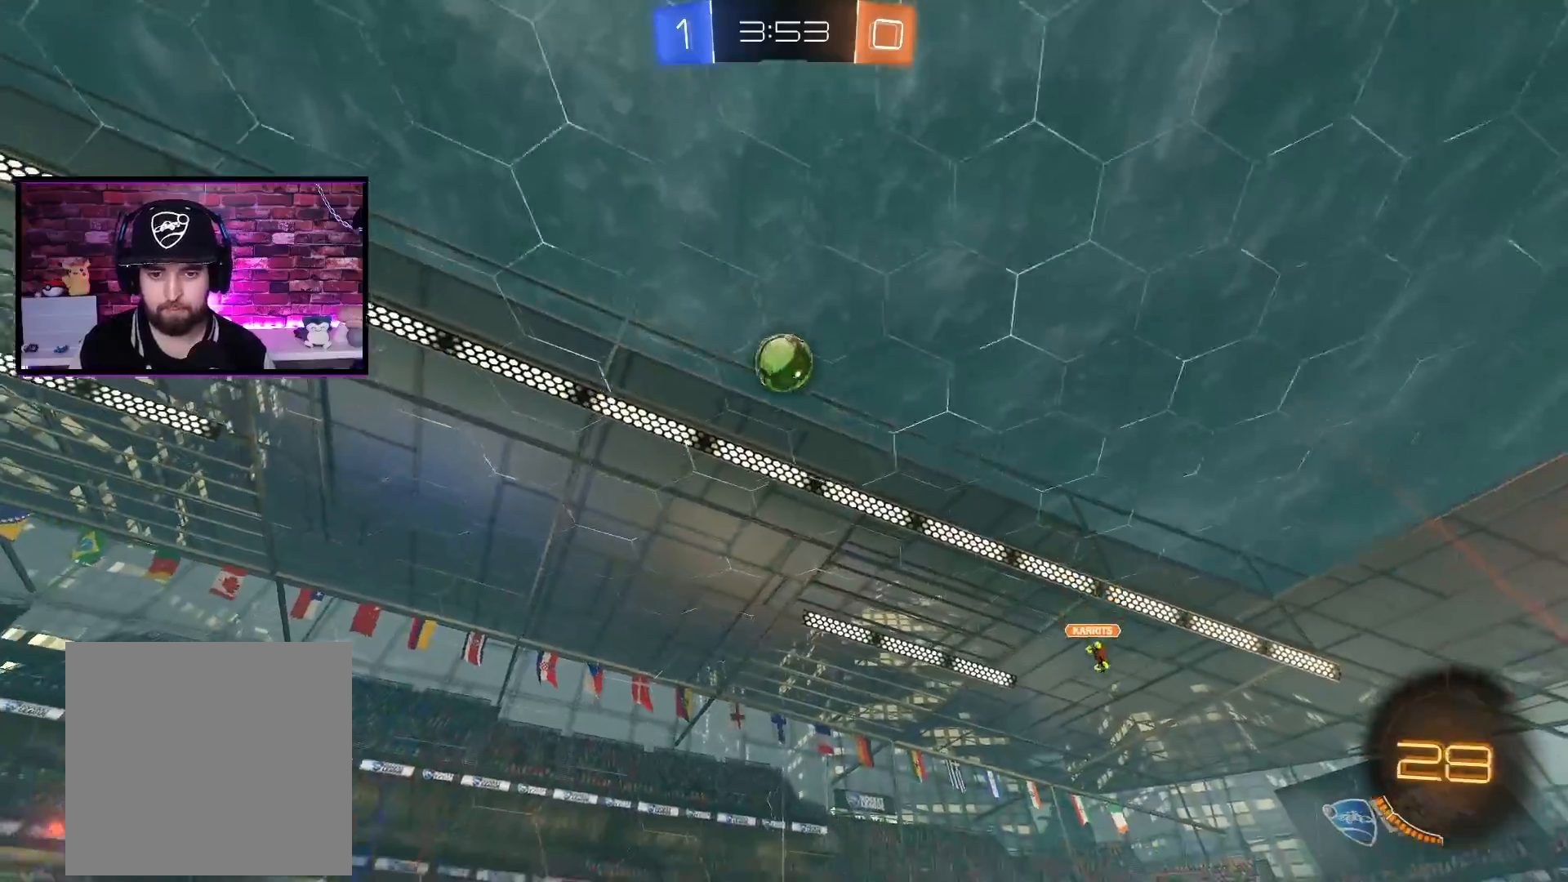
{"buttons": ["R2"], "left_stick": "right", "right_stick": "center", "events": [[67, "left_stick", "right"], [84, "A", "up"], [234, "left_stick", "center"], [367, "A", "down"], [384, "left_stick", "right"], [417, "A", "up"]]}
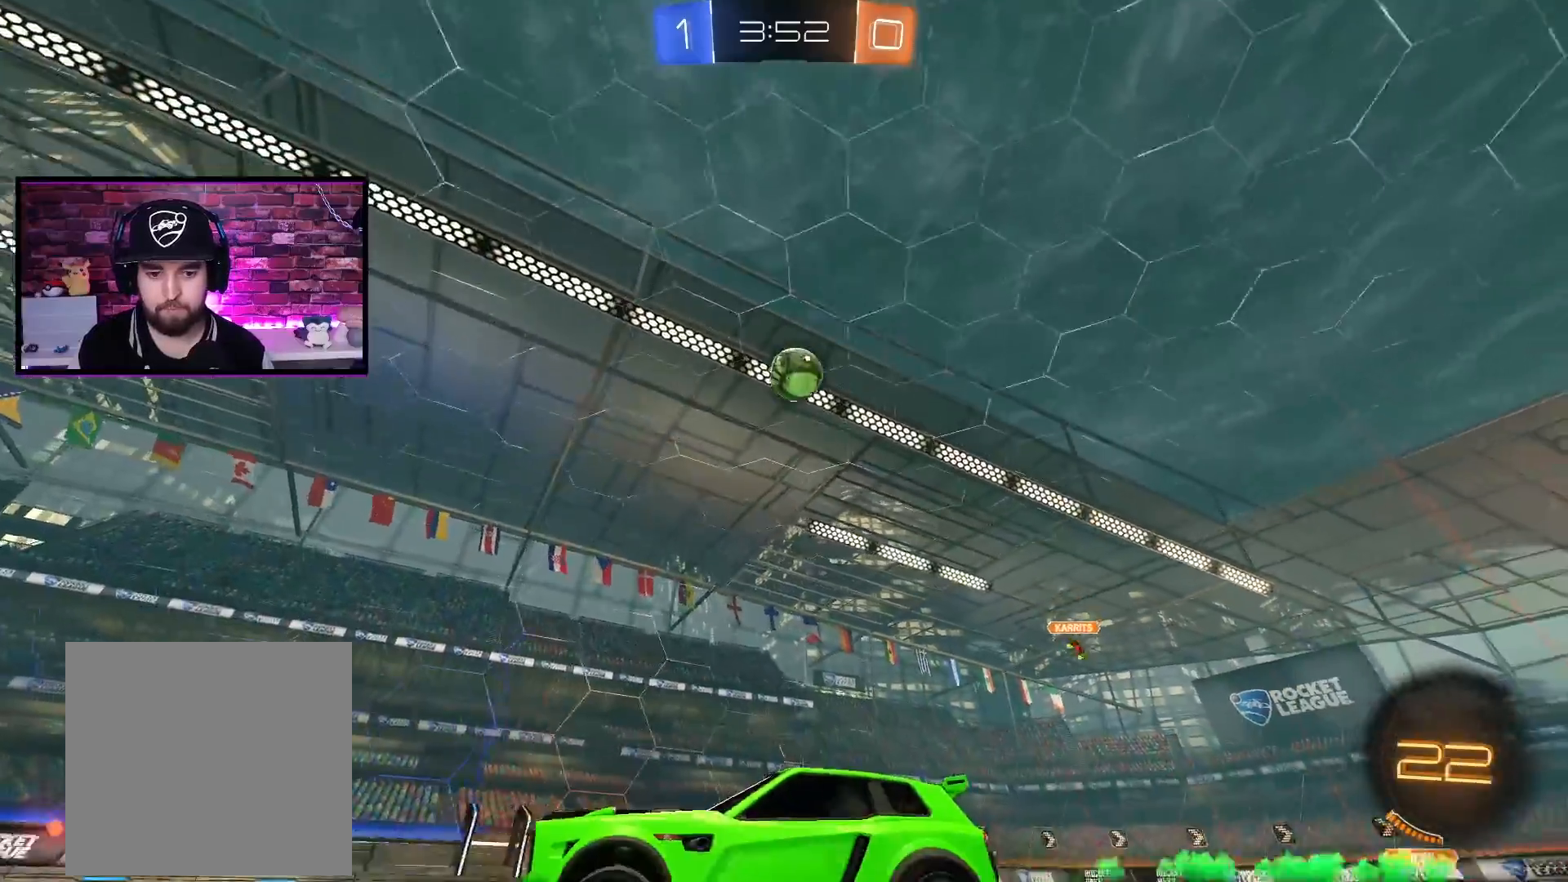
{"buttons": ["R2"], "left_stick": "right", "right_stick": "center", "events": [[50, "A", "down"], [117, "A", "up"], [117, "left_stick", "center"], [400, "left_stick", "right"]]}
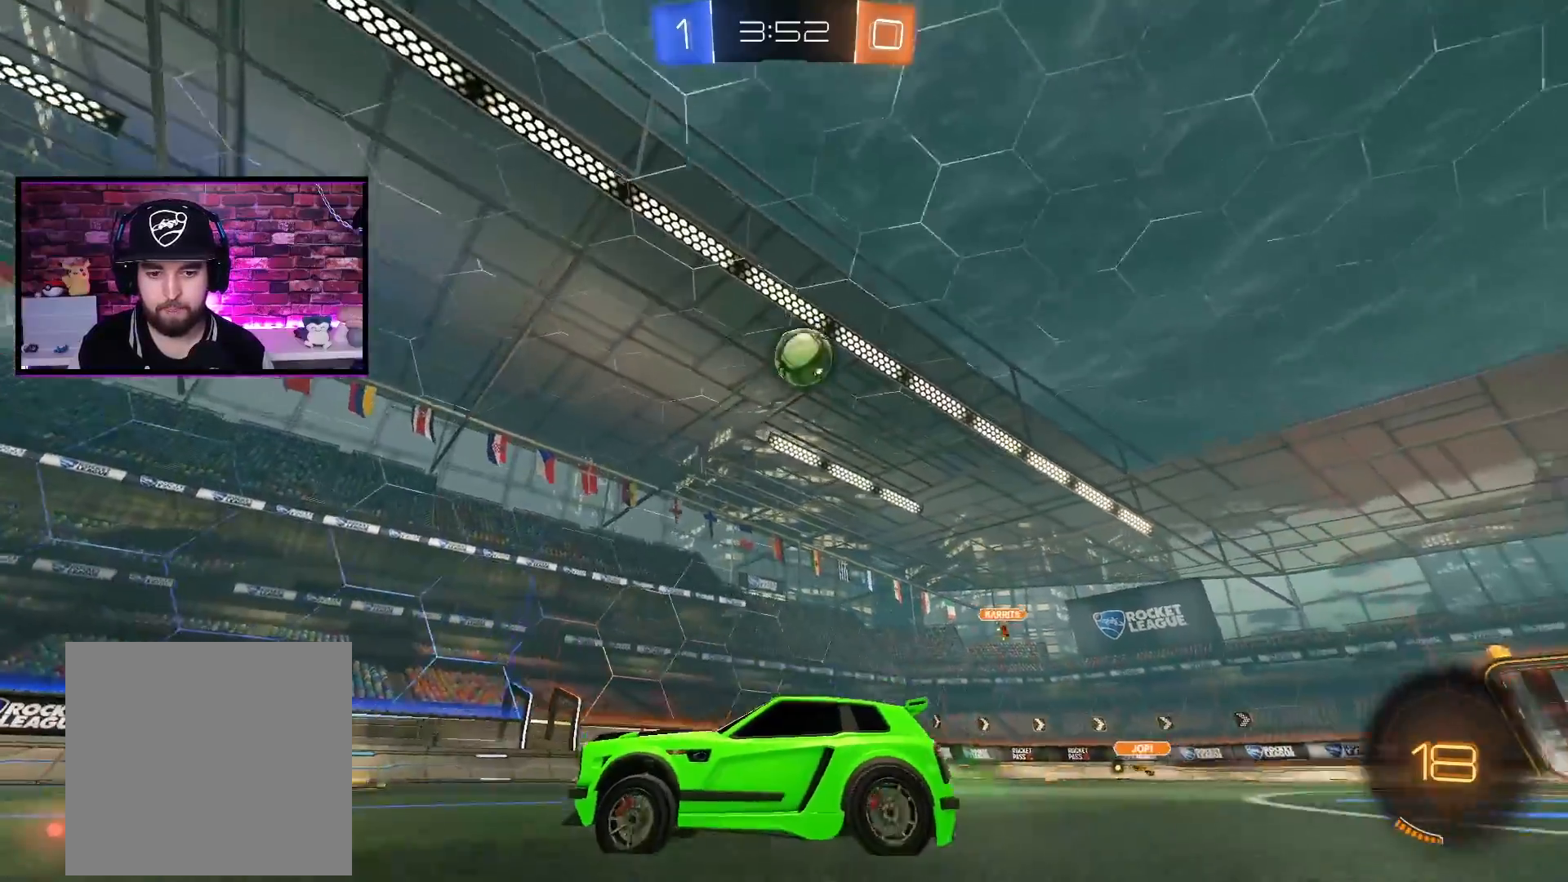
{"buttons": ["R2"], "left_stick": "right", "right_stick": "center", "events": [[84, "left_stick", "center"], [184, "left_stick", "right"]]}
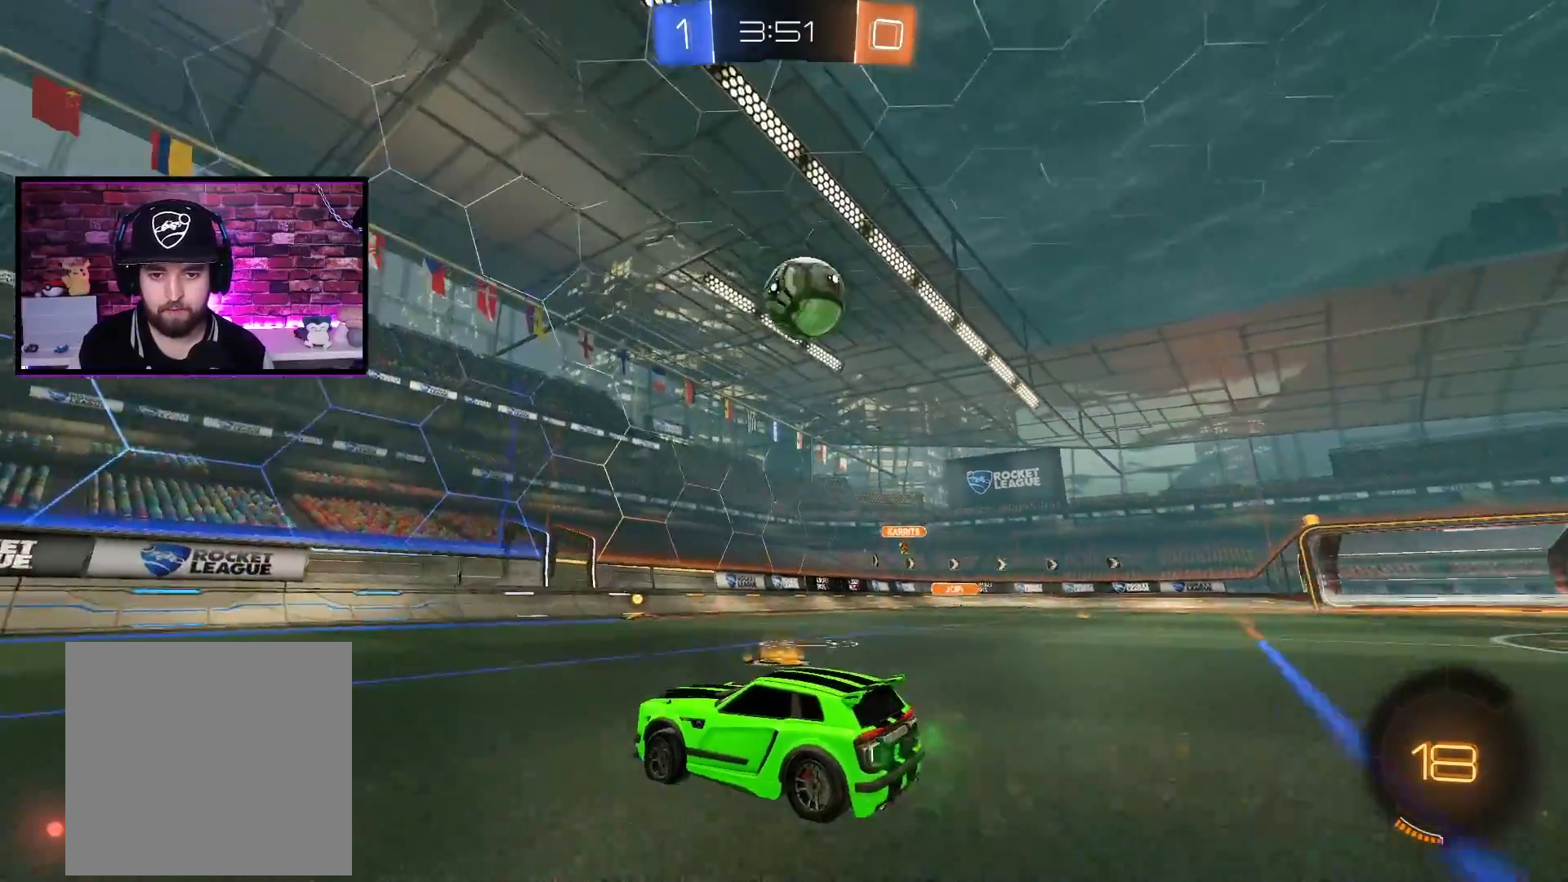
{"buttons": ["L1"], "left_stick": "right", "right_stick": "center", "events": [[17, "left_stick", "center"], [300, "R2", "up"], [334, "left_stick", "right"], [417, "L1", "down"]]}
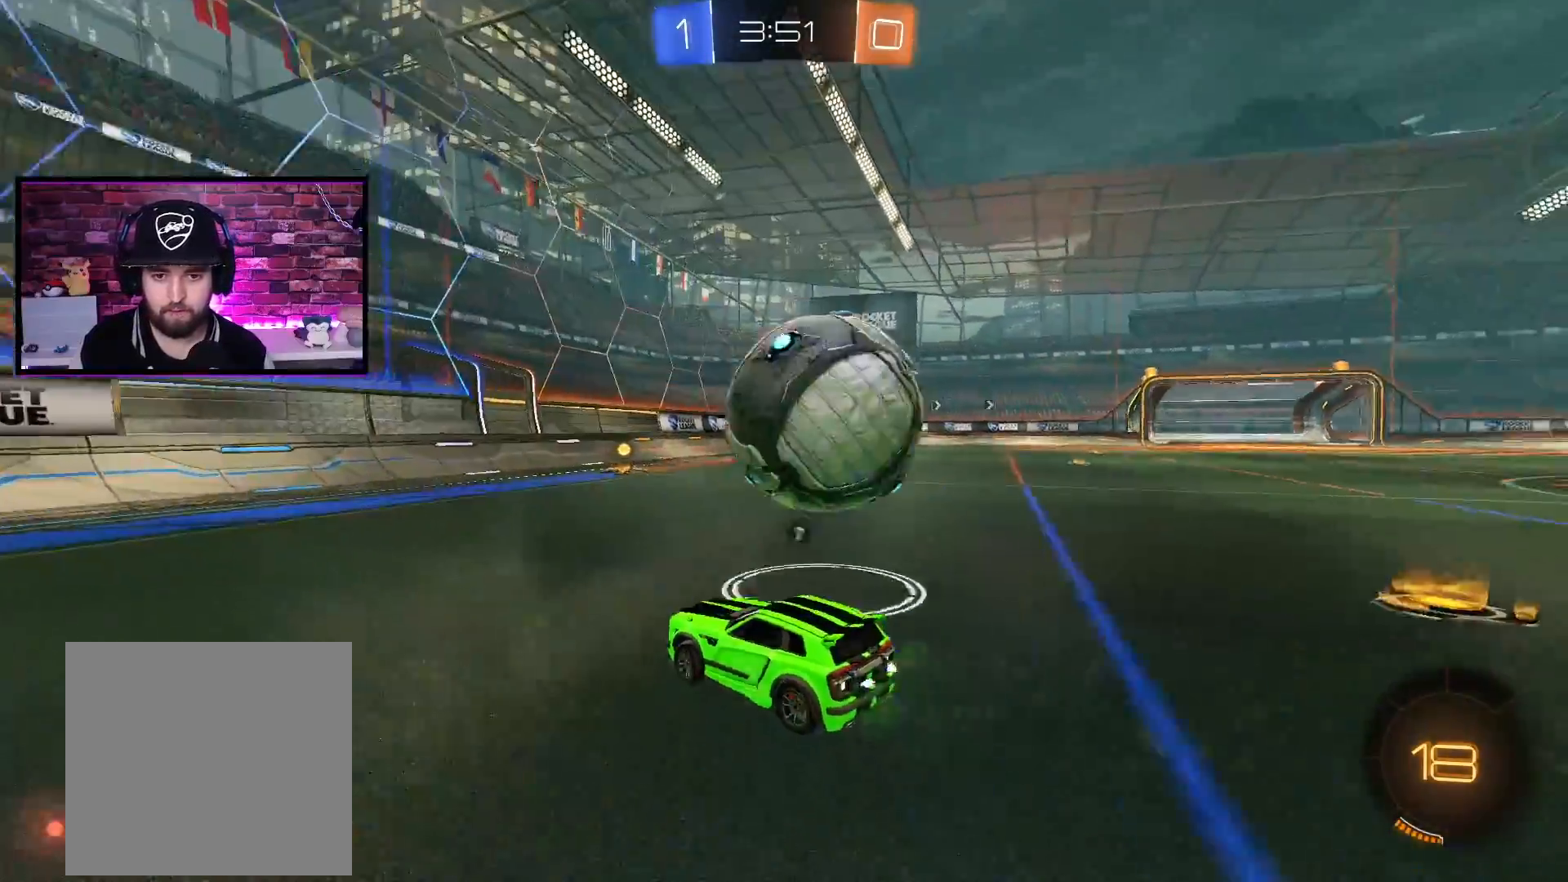
{"buttons": ["R2"], "left_stick": "right", "right_stick": "center", "events": [[17, "L1", "up"], [17, "Y", "down"], [84, "Y", "up"], [167, "R2", "down"]]}
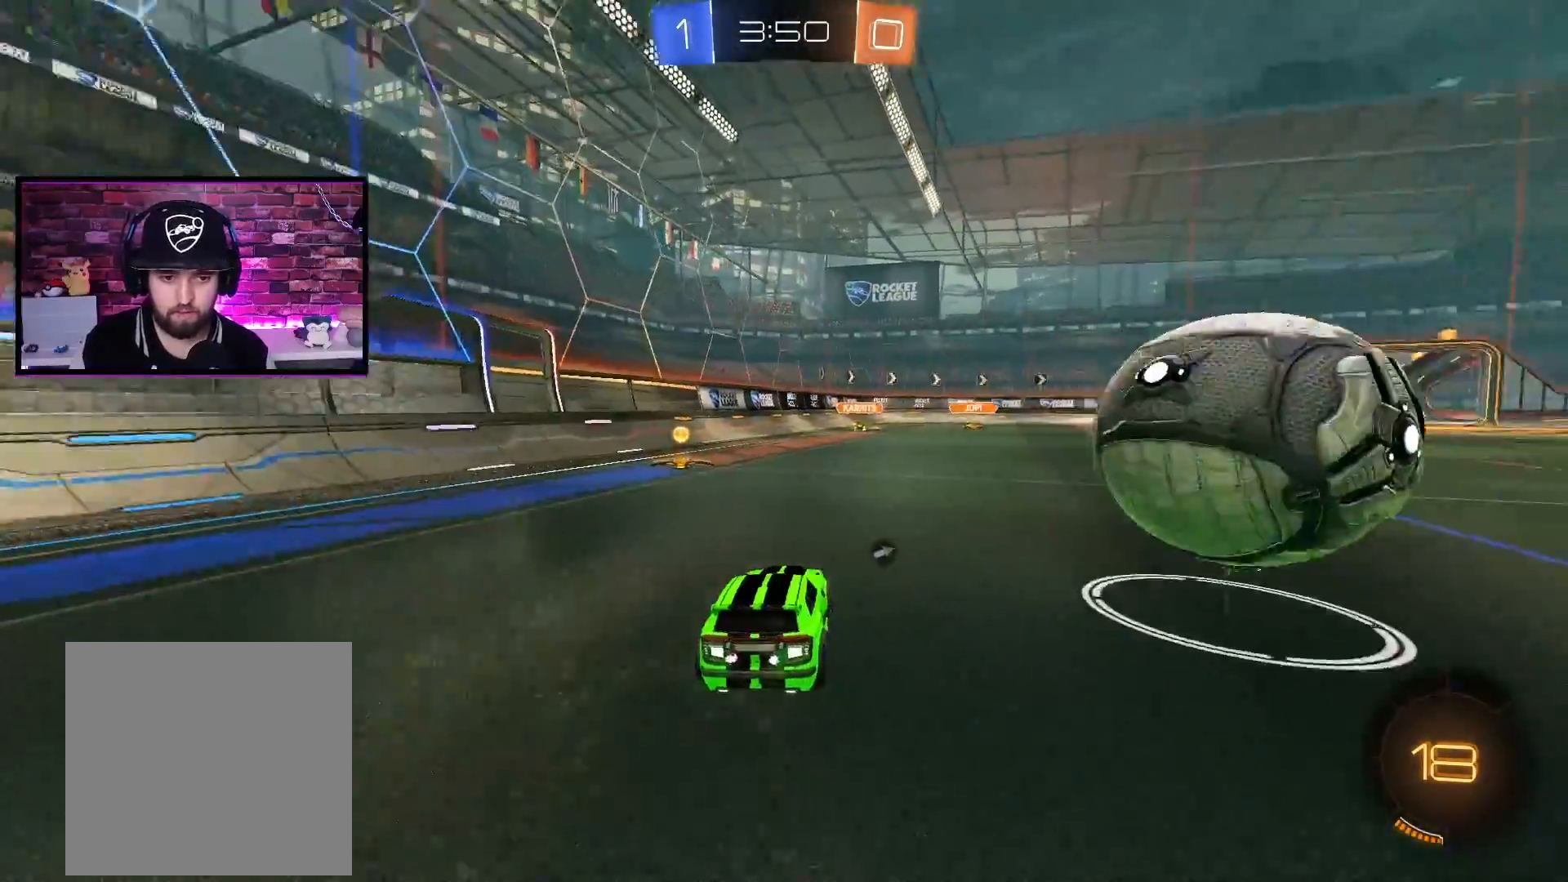
{"buttons": ["A", "R2"], "left_stick": "right", "right_stick": "center", "events": [[33, "A", "down"], [233, "L1", "down"], [334, "L1", "up"]]}
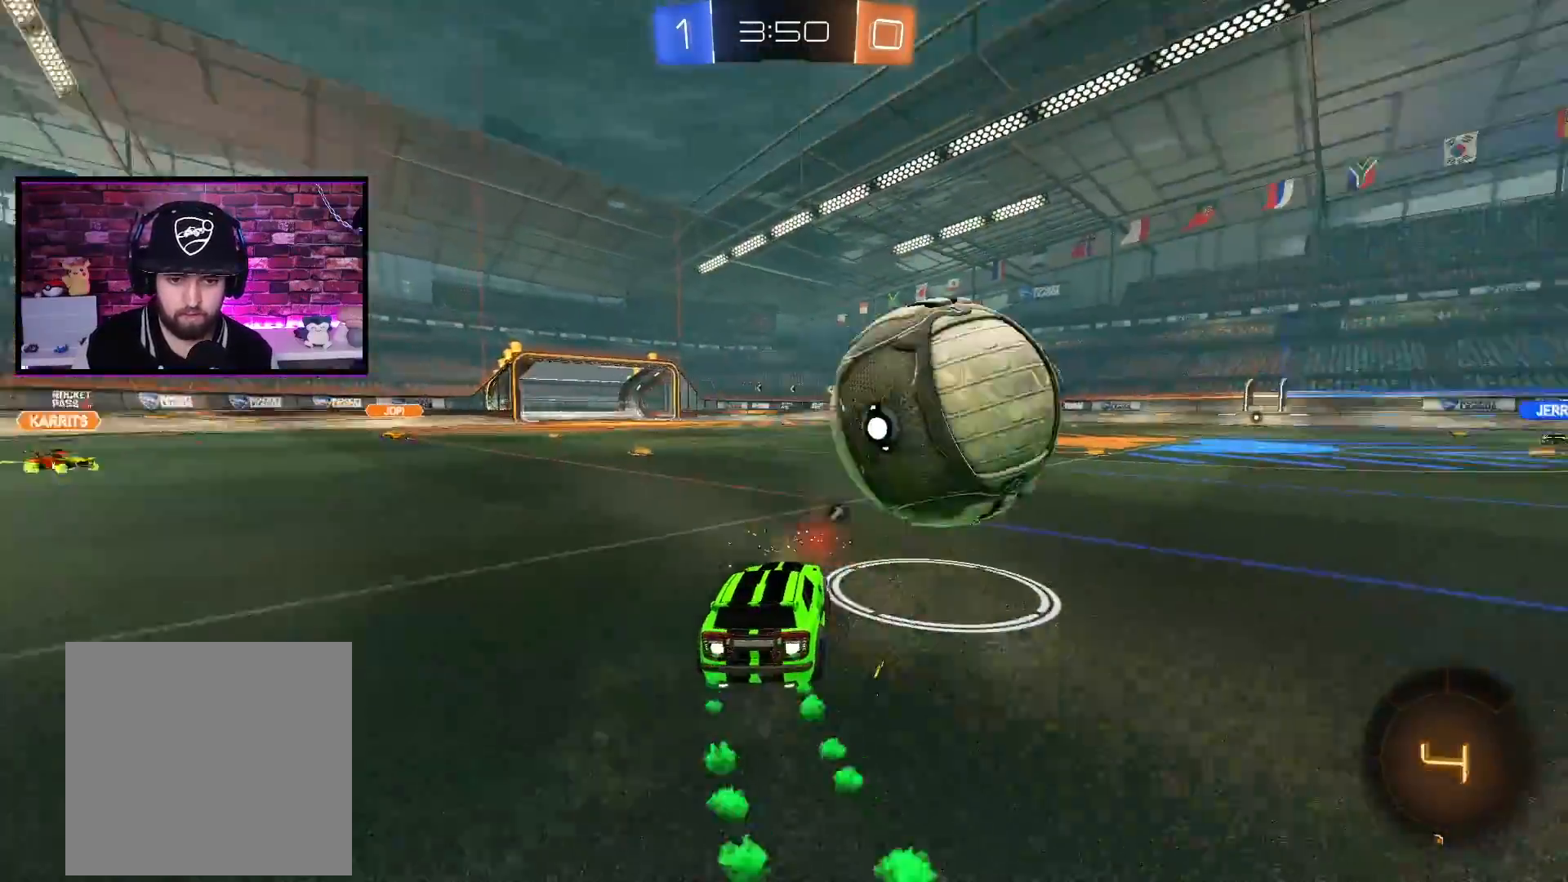
{"buttons": ["A", "X", "R2"], "left_stick": "center", "right_stick": "center", "events": [[67, "left_stick", "center"], [151, "left_stick", "right"], [217, "X", "down"], [217, "left_stick", "center"], [301, "left_stick", "down-left"], [334, "X", "up"], [401, "left_stick", "center"], [417, "X", "down"]]}
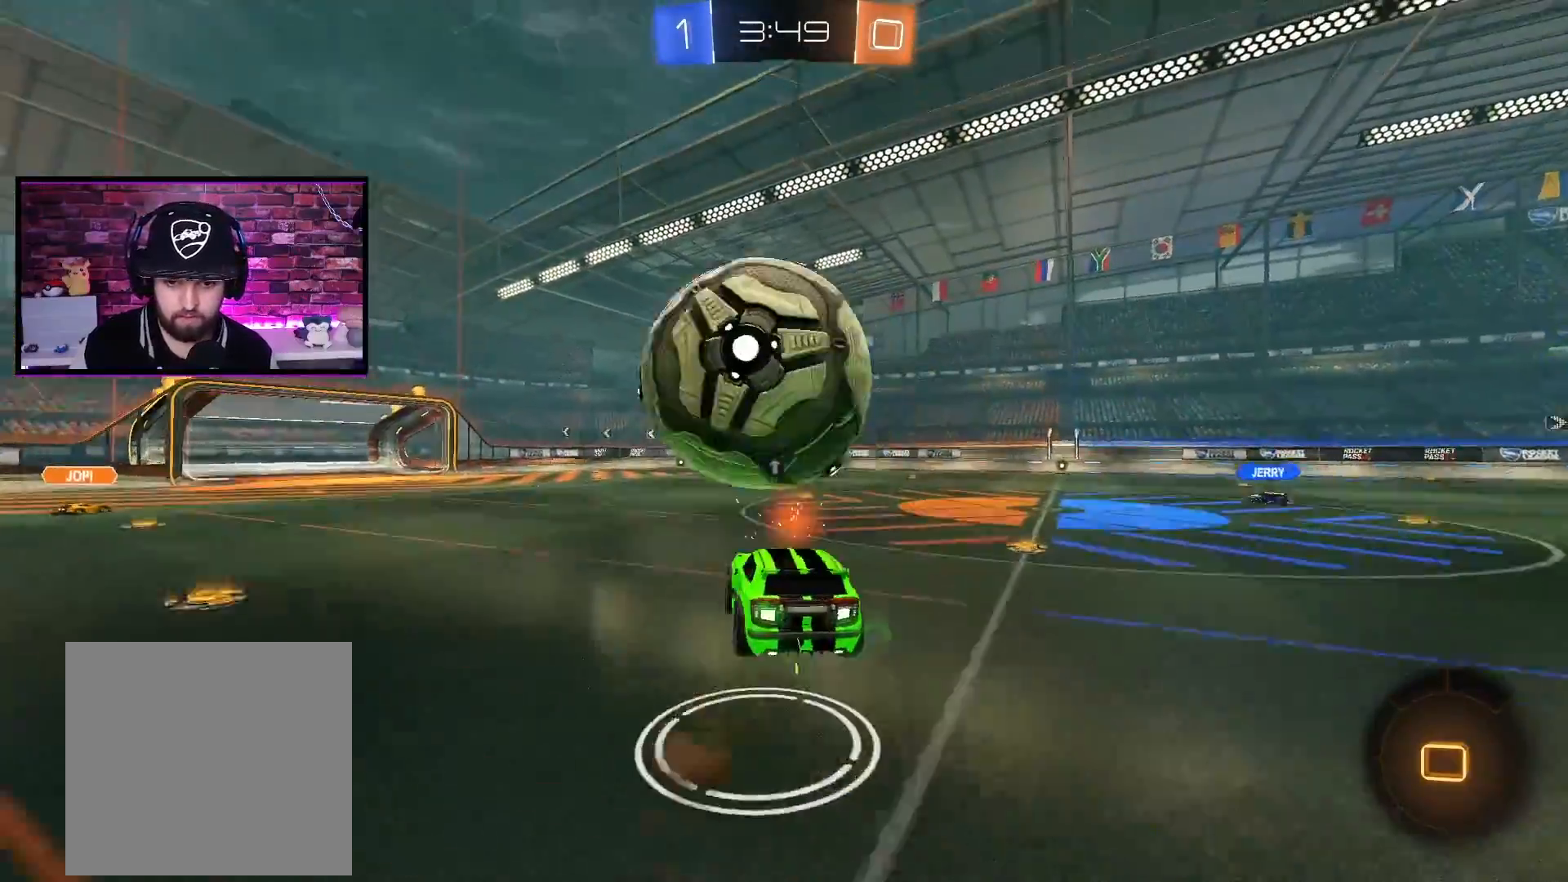
{"buttons": ["R2"], "left_stick": "center", "right_stick": "center", "events": [[83, "X", "up"], [100, "A", "up"], [283, "left_stick", "right"], [417, "Y", "down"], [484, "Y", "up"], [484, "left_stick", "center"]]}
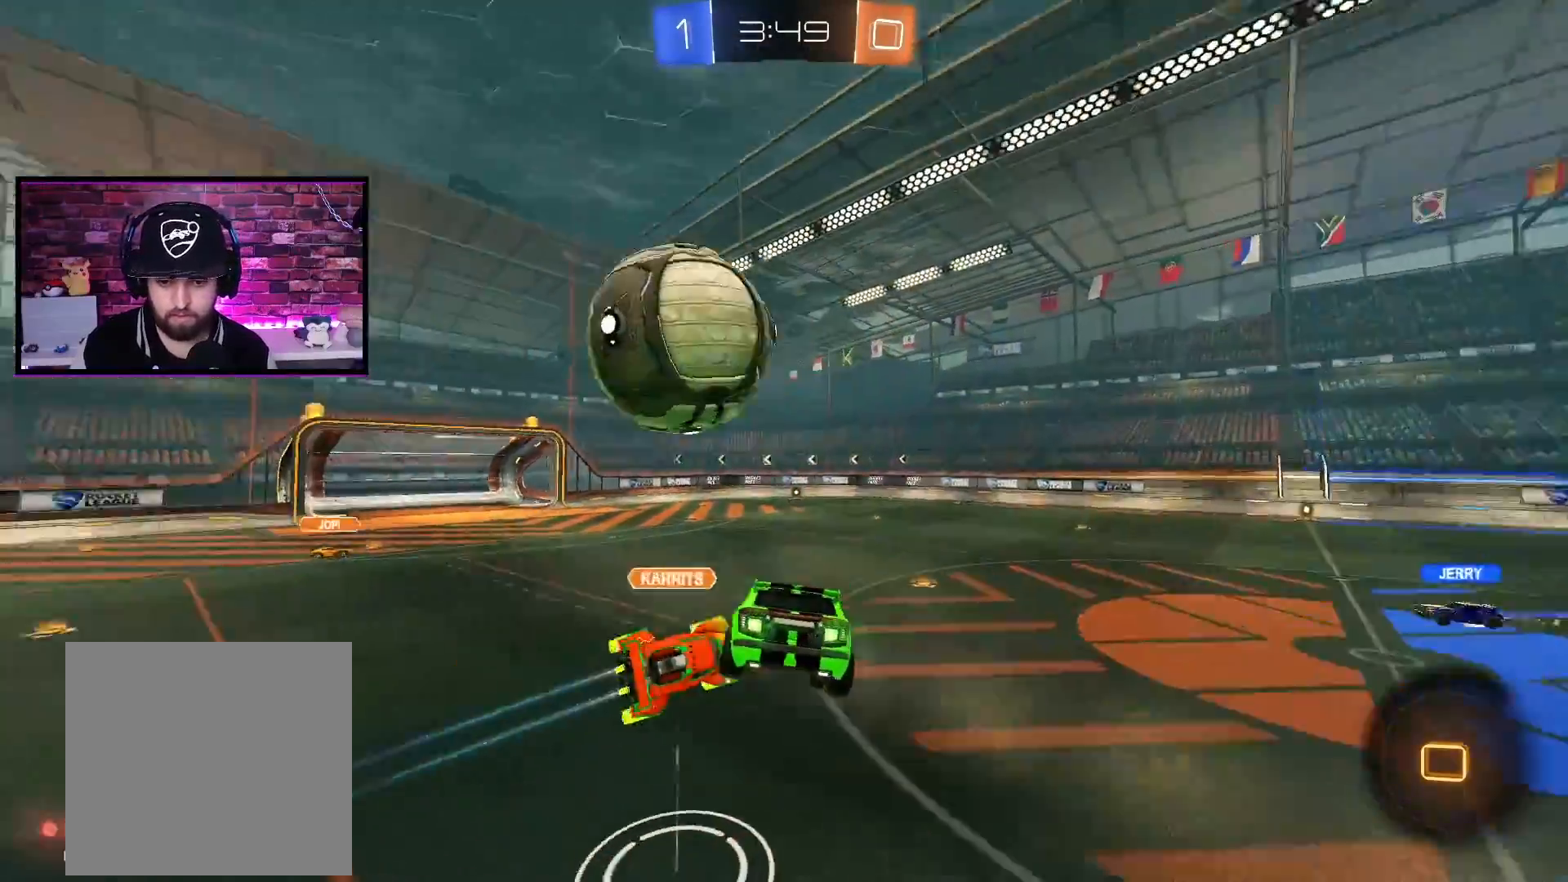
{"buttons": [], "left_stick": "center", "right_stick": "center", "events": [[34, "R2", "up"]]}
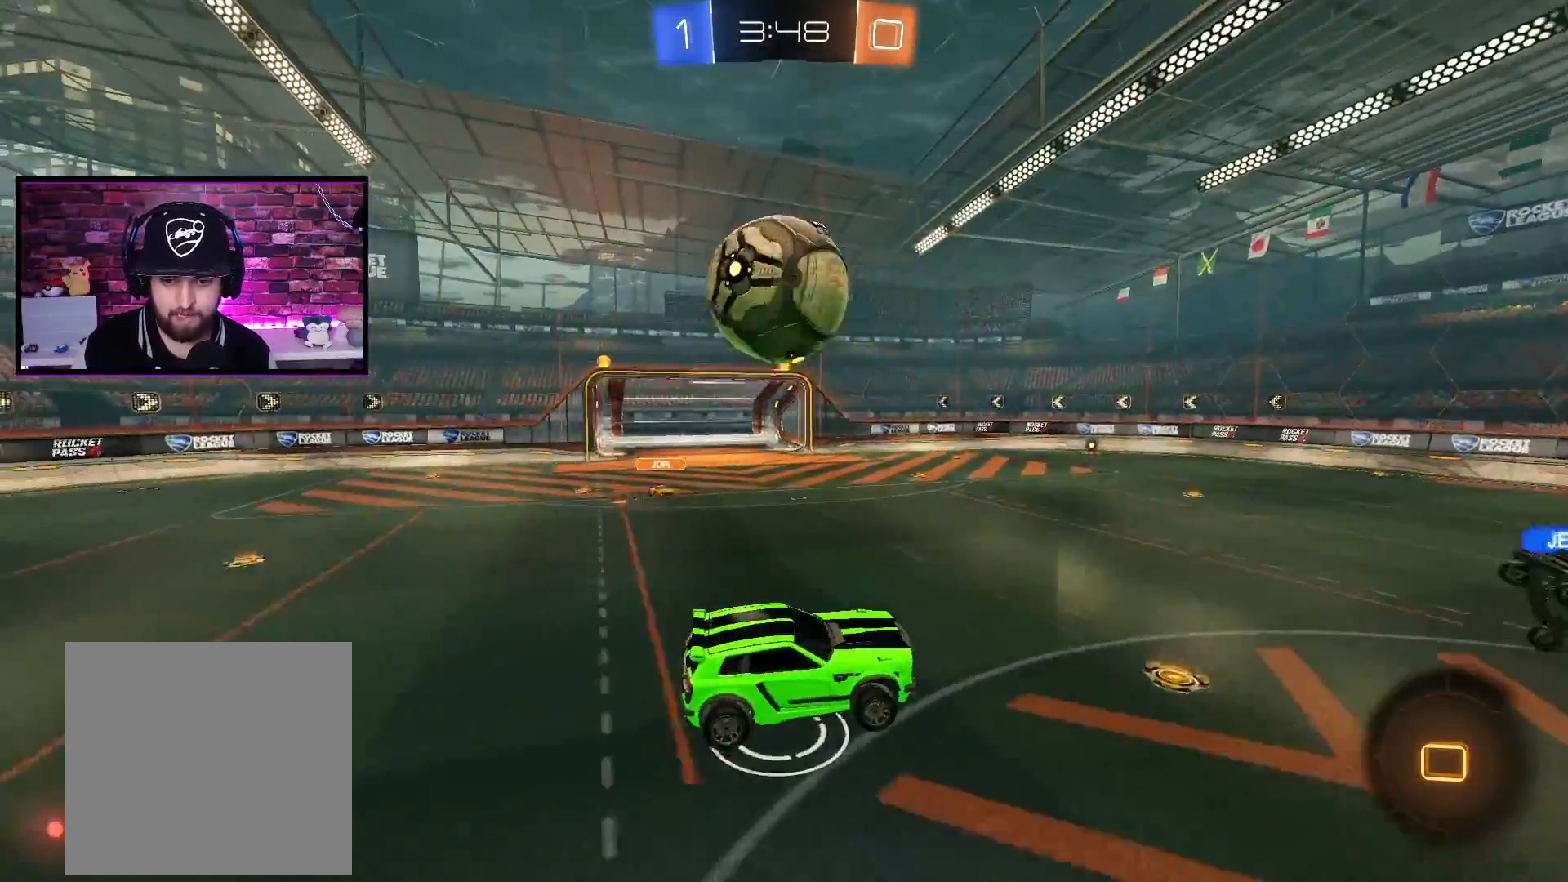
{"buttons": ["R2"], "left_stick": "center", "right_stick": "center", "events": [[17, "left_stick", "left"], [133, "R2", "down"], [167, "left_stick", "center"]]}
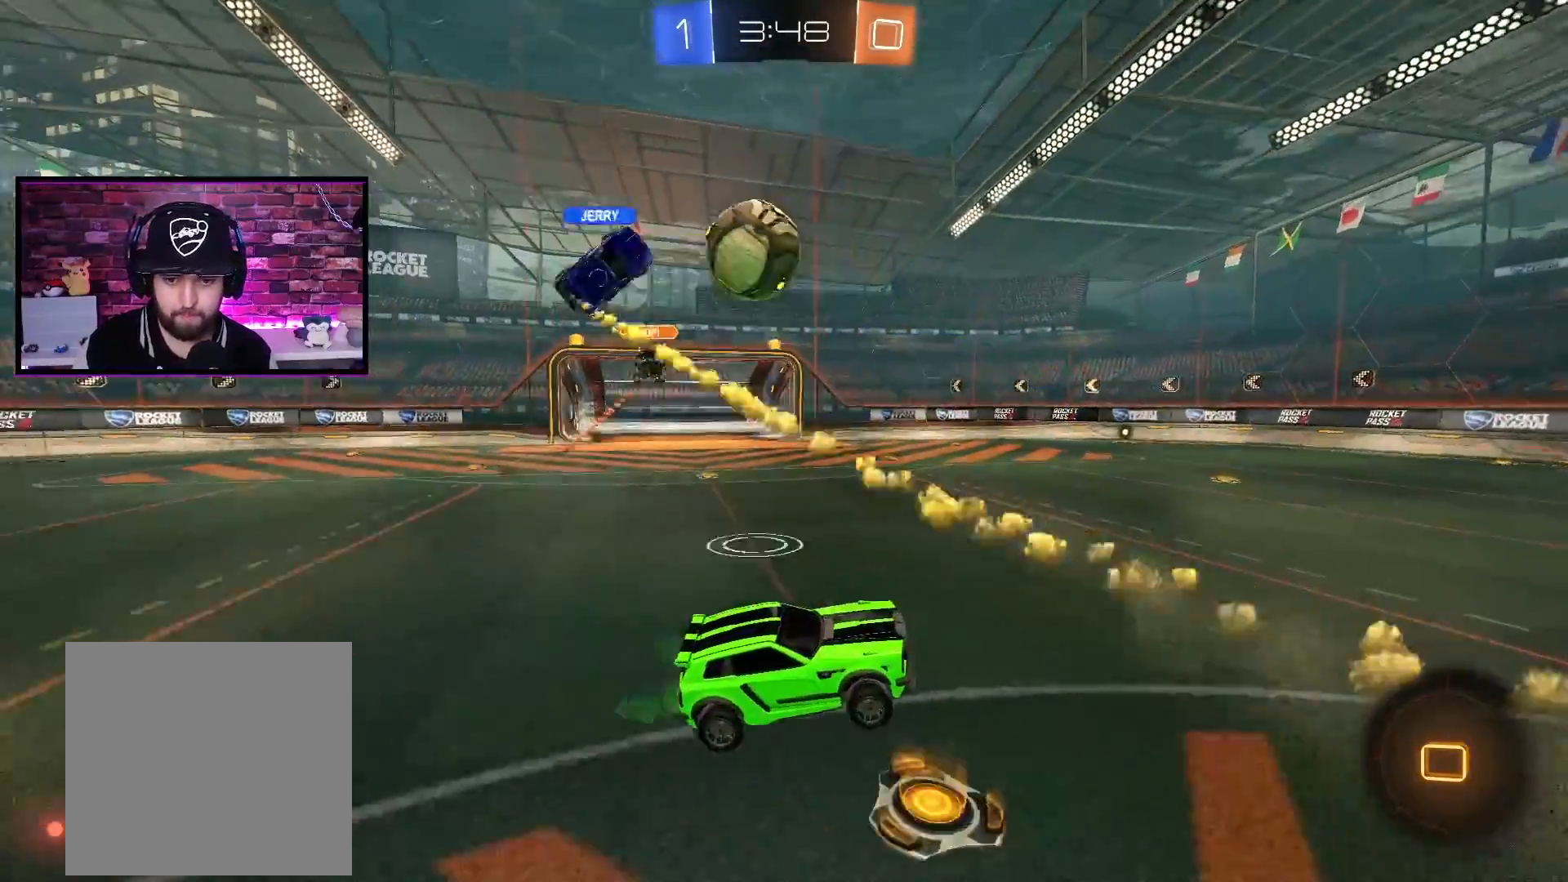
{"buttons": ["R2"], "left_stick": "left", "right_stick": "center", "events": [[201, "left_stick", "left"]]}
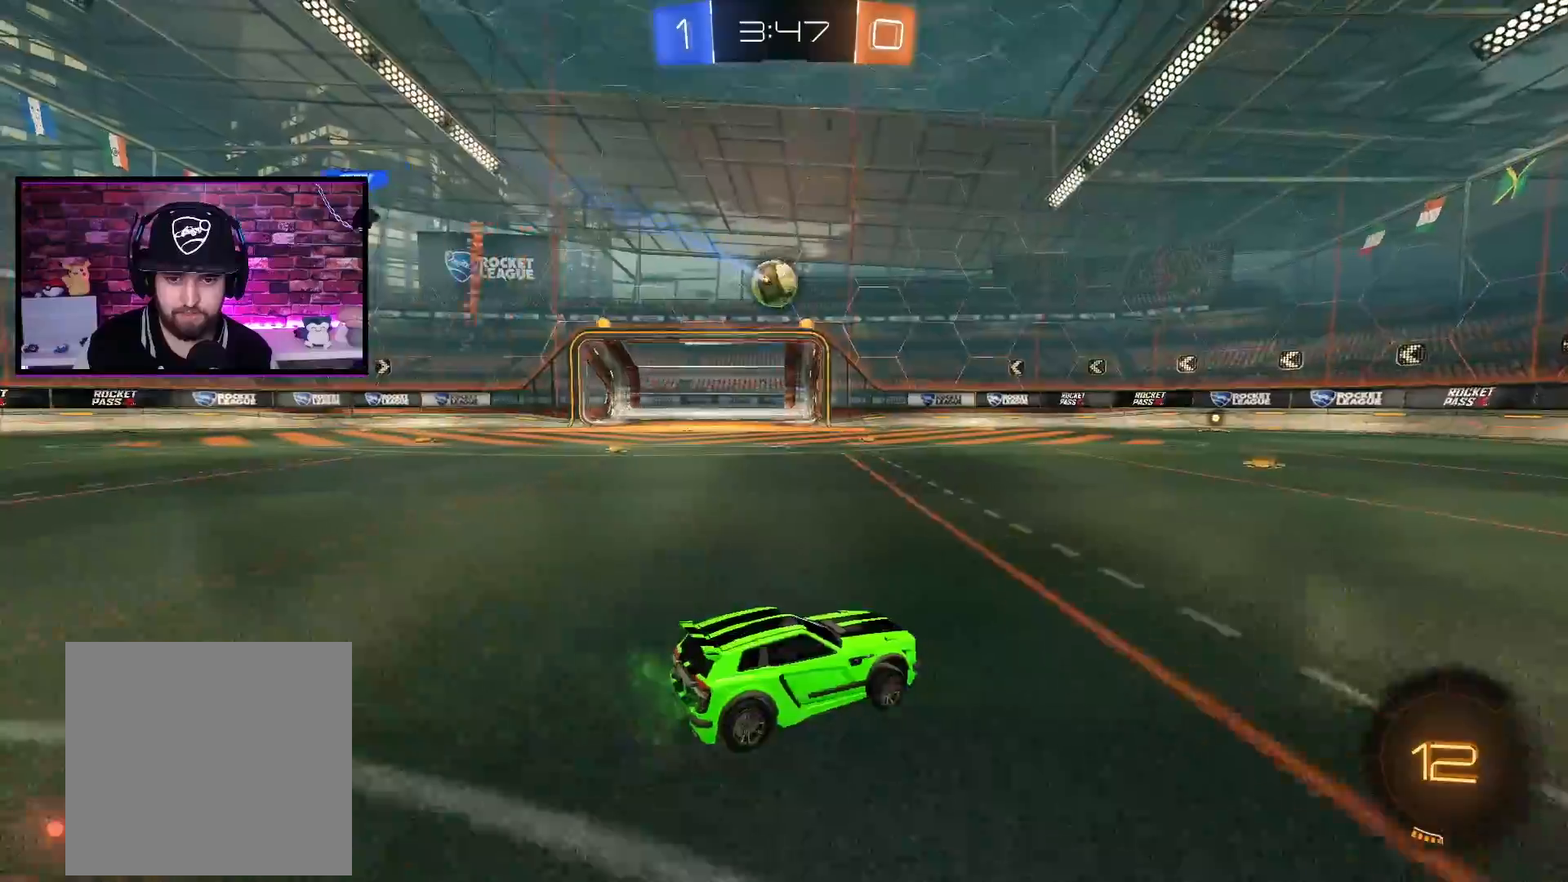
{"buttons": ["A", "R2"], "left_stick": "center", "right_stick": "center", "events": [[217, "left_stick", "center"], [250, "A", "down"]]}
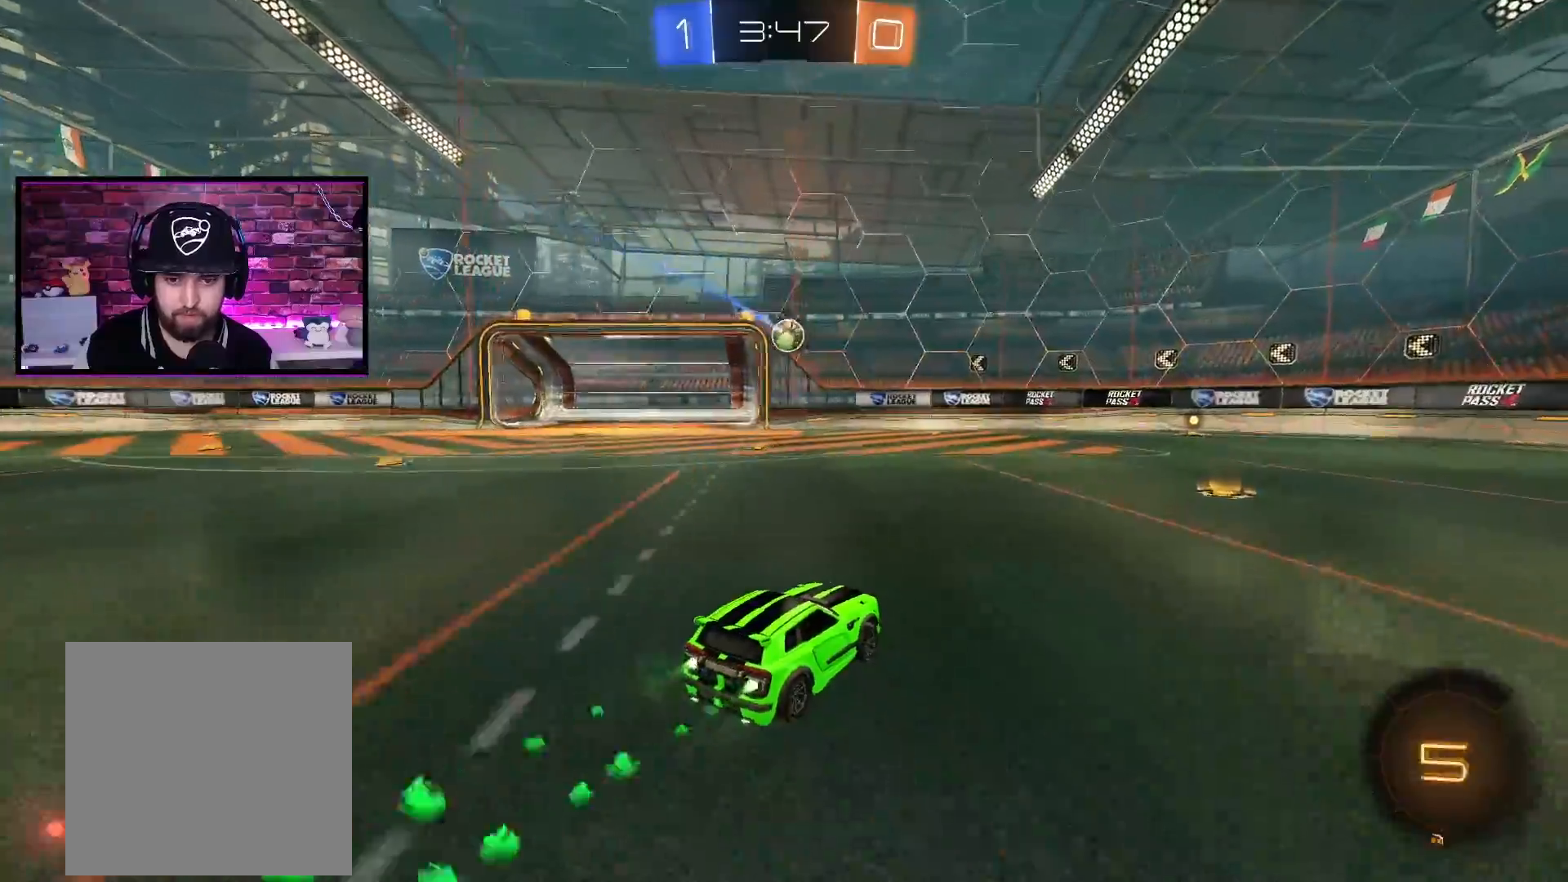
{"buttons": ["R2"], "left_stick": "left", "right_stick": "center", "events": [[184, "A", "up"], [267, "left_stick", "left"], [351, "left_stick", "center"], [501, "left_stick", "left"]]}
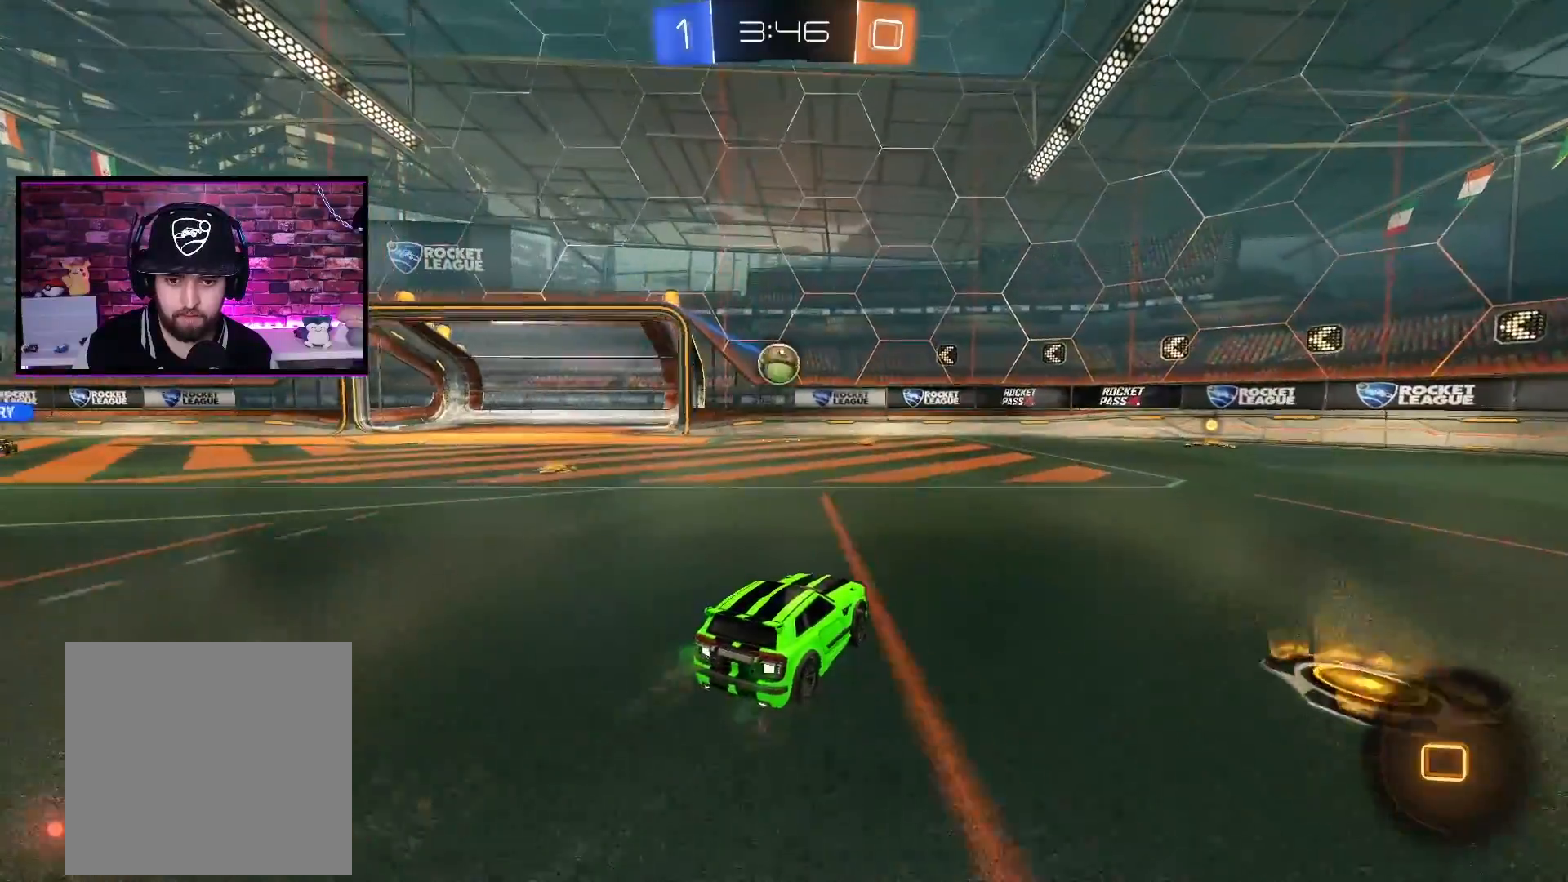
{"buttons": ["R2"], "left_stick": "left", "right_stick": "center", "events": [[67, "left_stick", "center"], [183, "X", "down"], [233, "left_stick", "down-left"], [334, "X", "up"], [417, "left_stick", "left"]]}
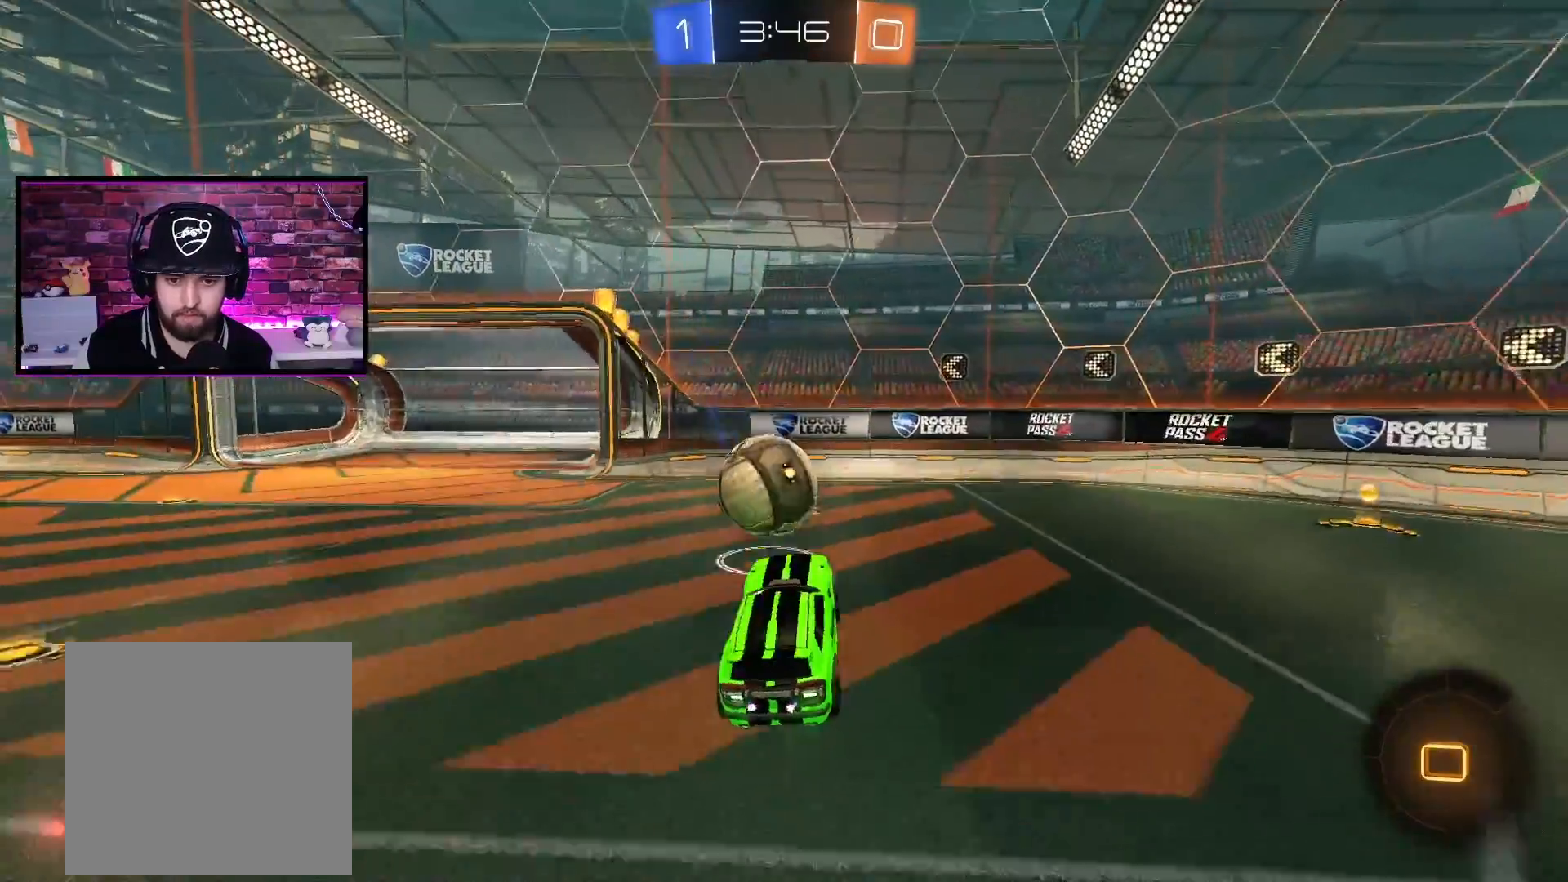
{"buttons": ["L1", "R2"], "left_stick": "up-right", "right_stick": "center", "events": [[34, "left_stick", "up-left"], [84, "L1", "down"], [251, "X", "down"], [301, "left_stick", "up-right"], [401, "X", "up"]]}
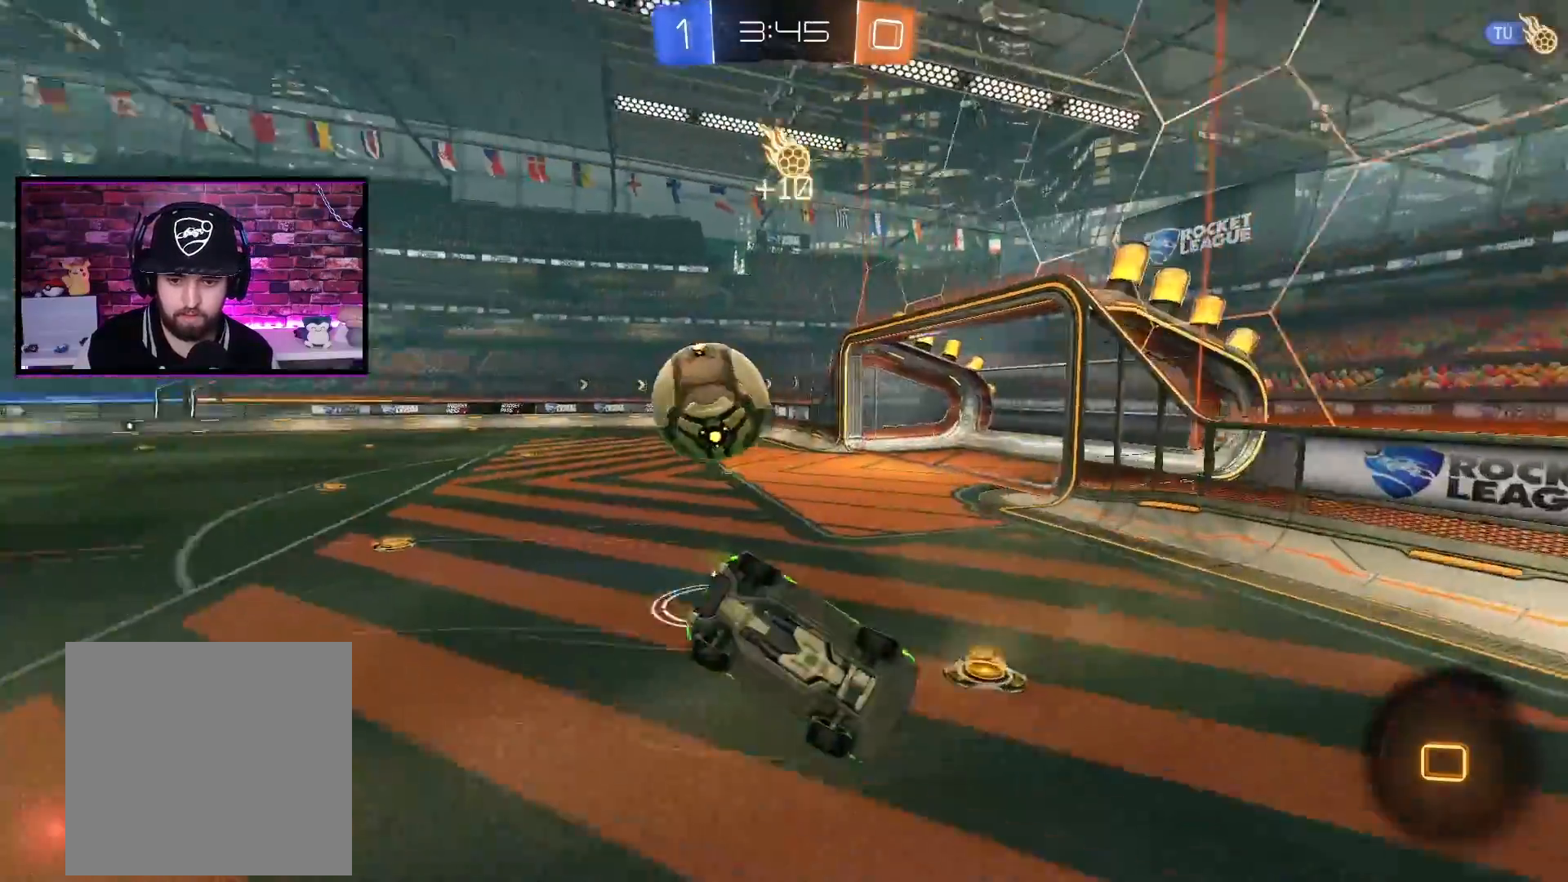
{"buttons": ["R2"], "left_stick": "up-left", "right_stick": "center", "events": [[33, "L1", "up"], [233, "L1", "down"], [467, "left_stick", "up-left"], [484, "L1", "up"]]}
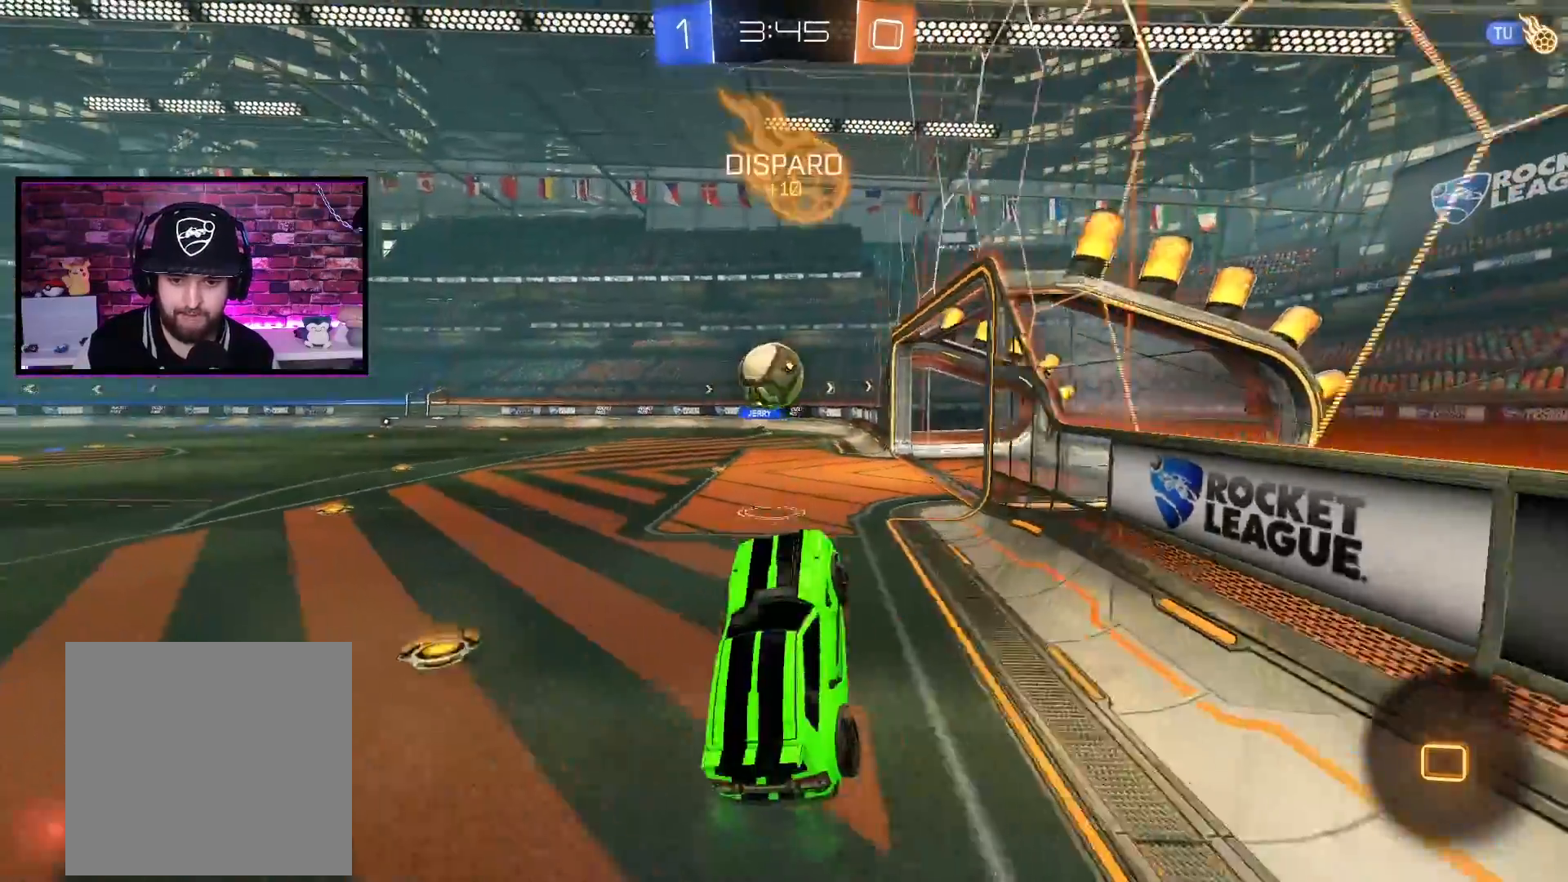
{"buttons": ["R2"], "left_stick": "up-left", "right_stick": "center", "events": []}
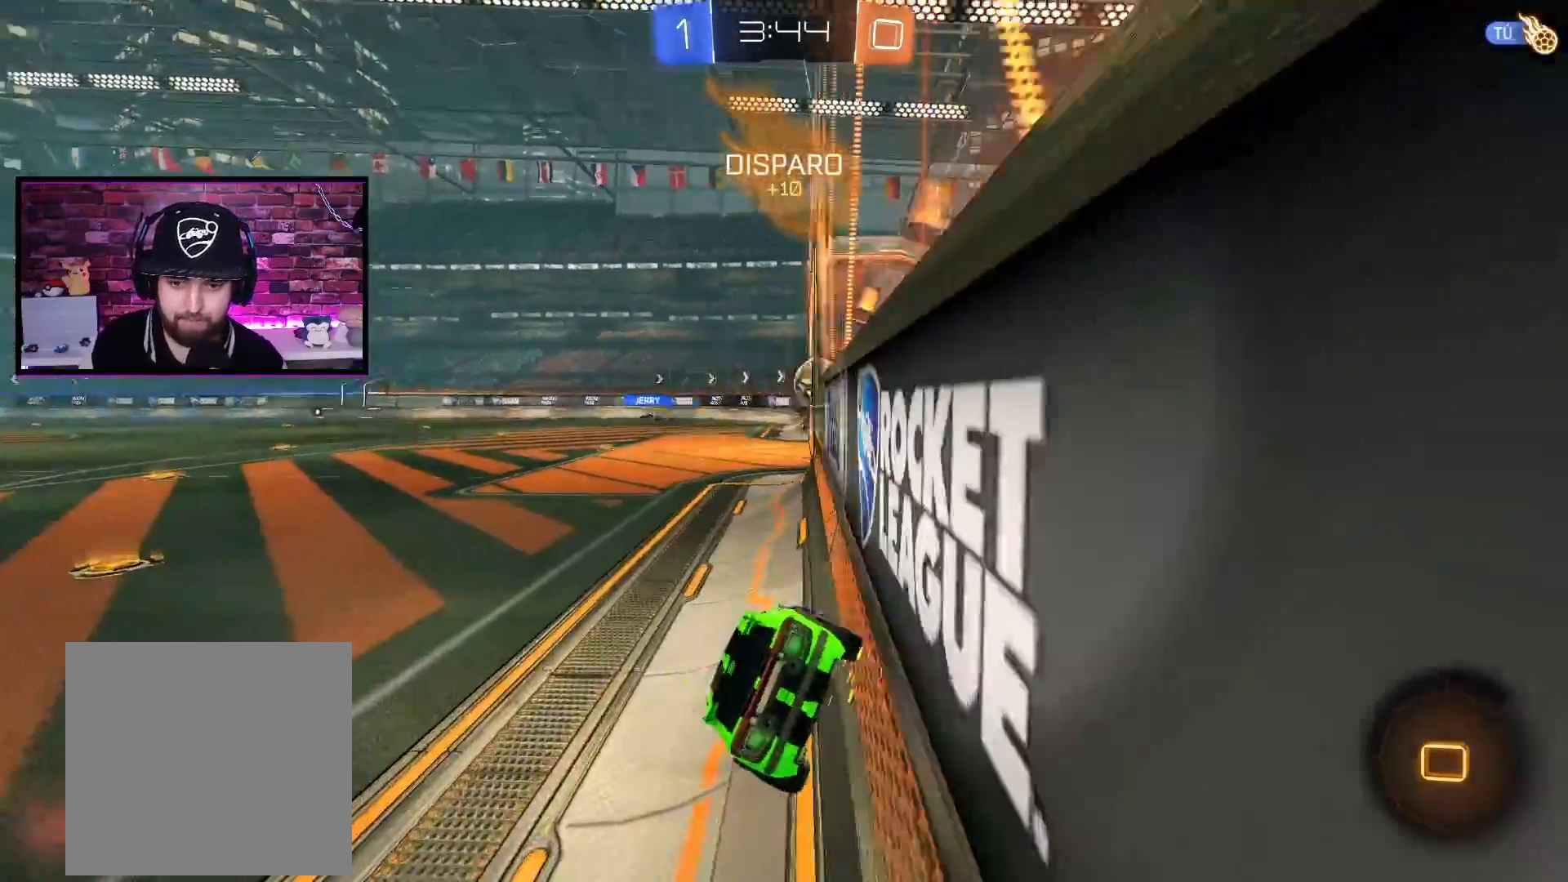
{"buttons": ["R2"], "left_stick": "left", "right_stick": "center", "events": [[350, "left_stick", "left"]]}
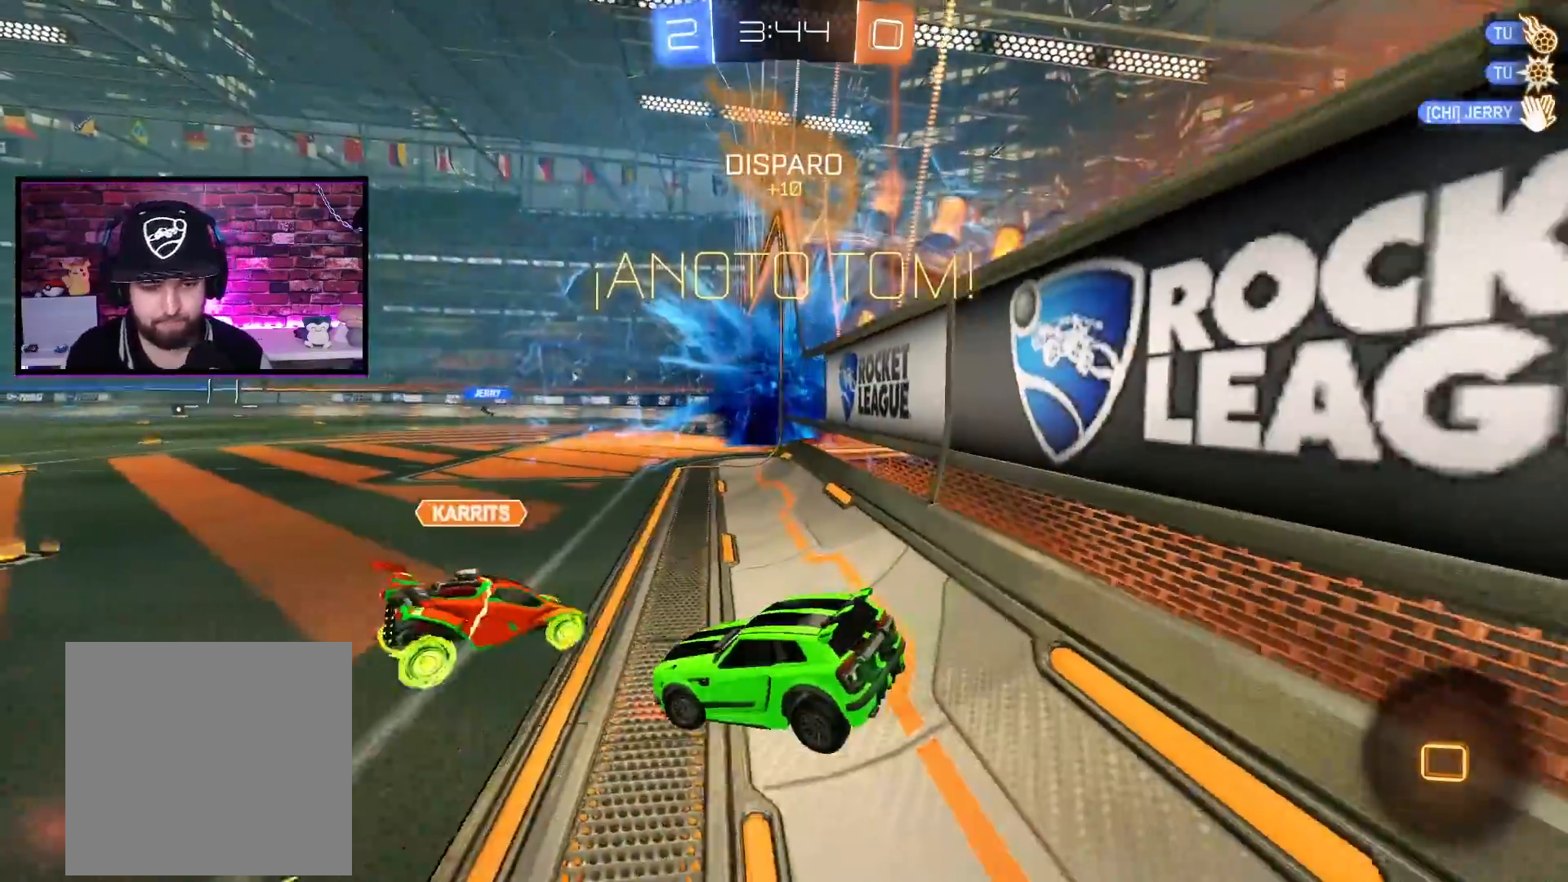
{"buttons": ["R2"], "left_stick": "left", "right_stick": "center", "events": [[201, "left_stick", "center"], [417, "left_stick", "left"]]}
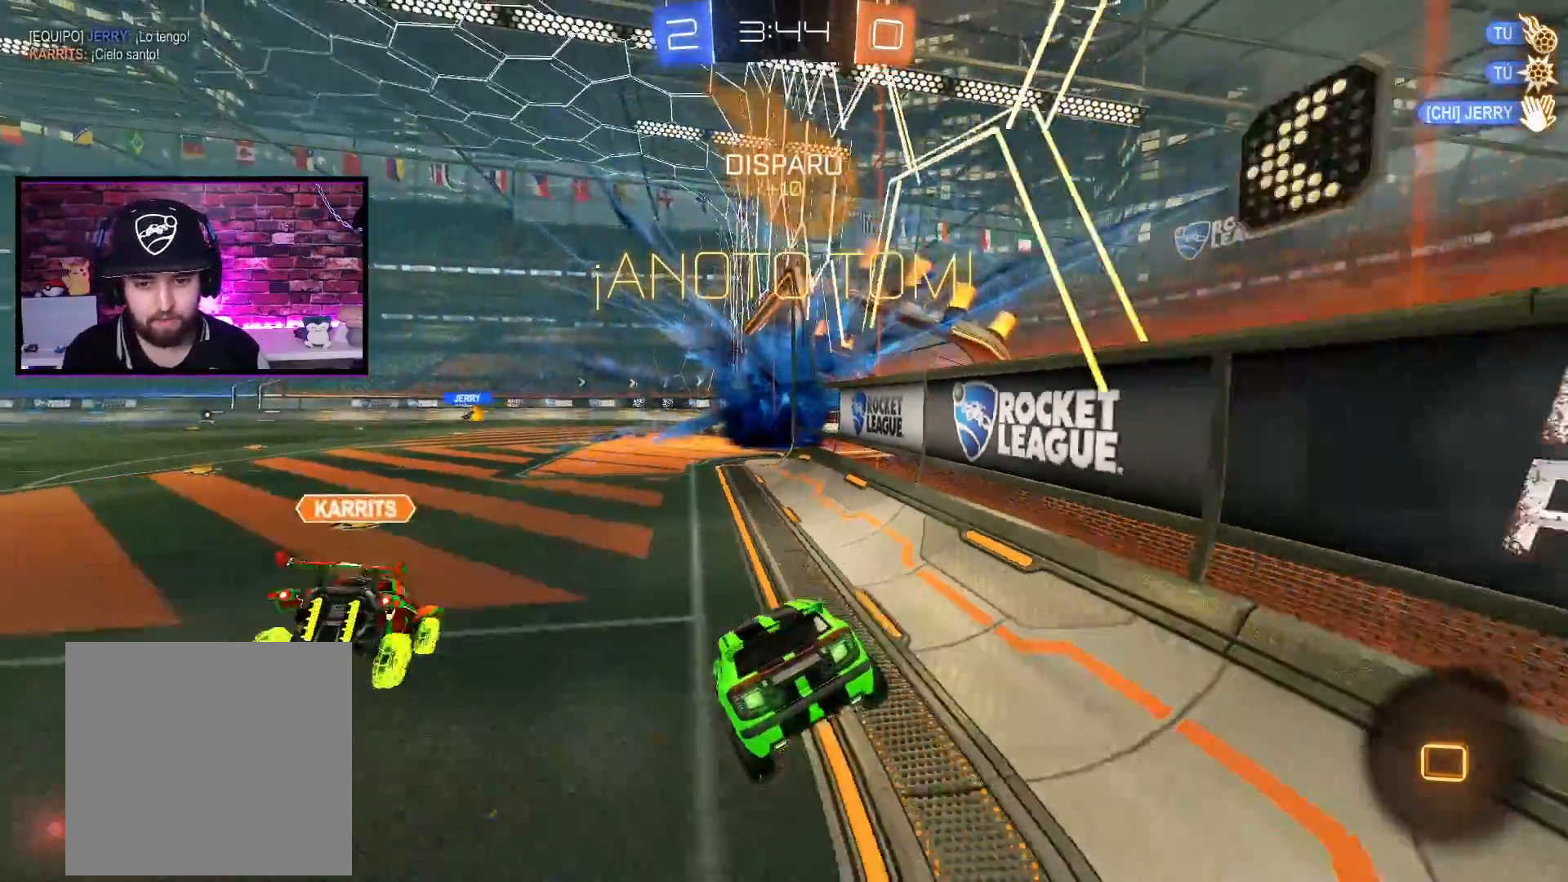
{"buttons": ["R2"], "left_stick": "left", "right_stick": "center", "events": []}
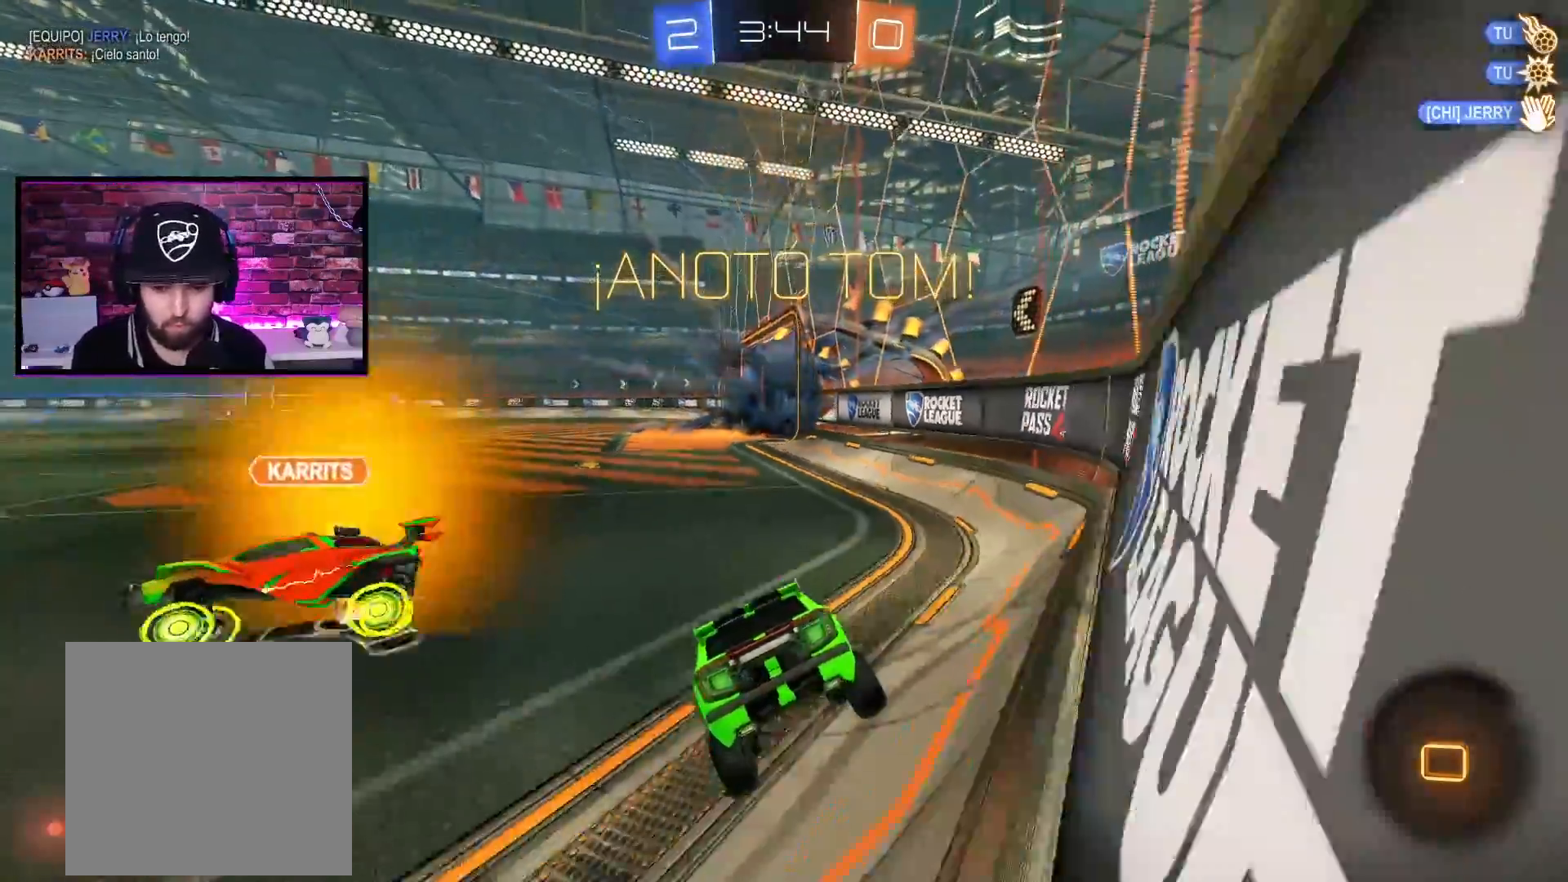
{"buttons": ["R2"], "left_stick": "left", "right_stick": "center", "events": []}
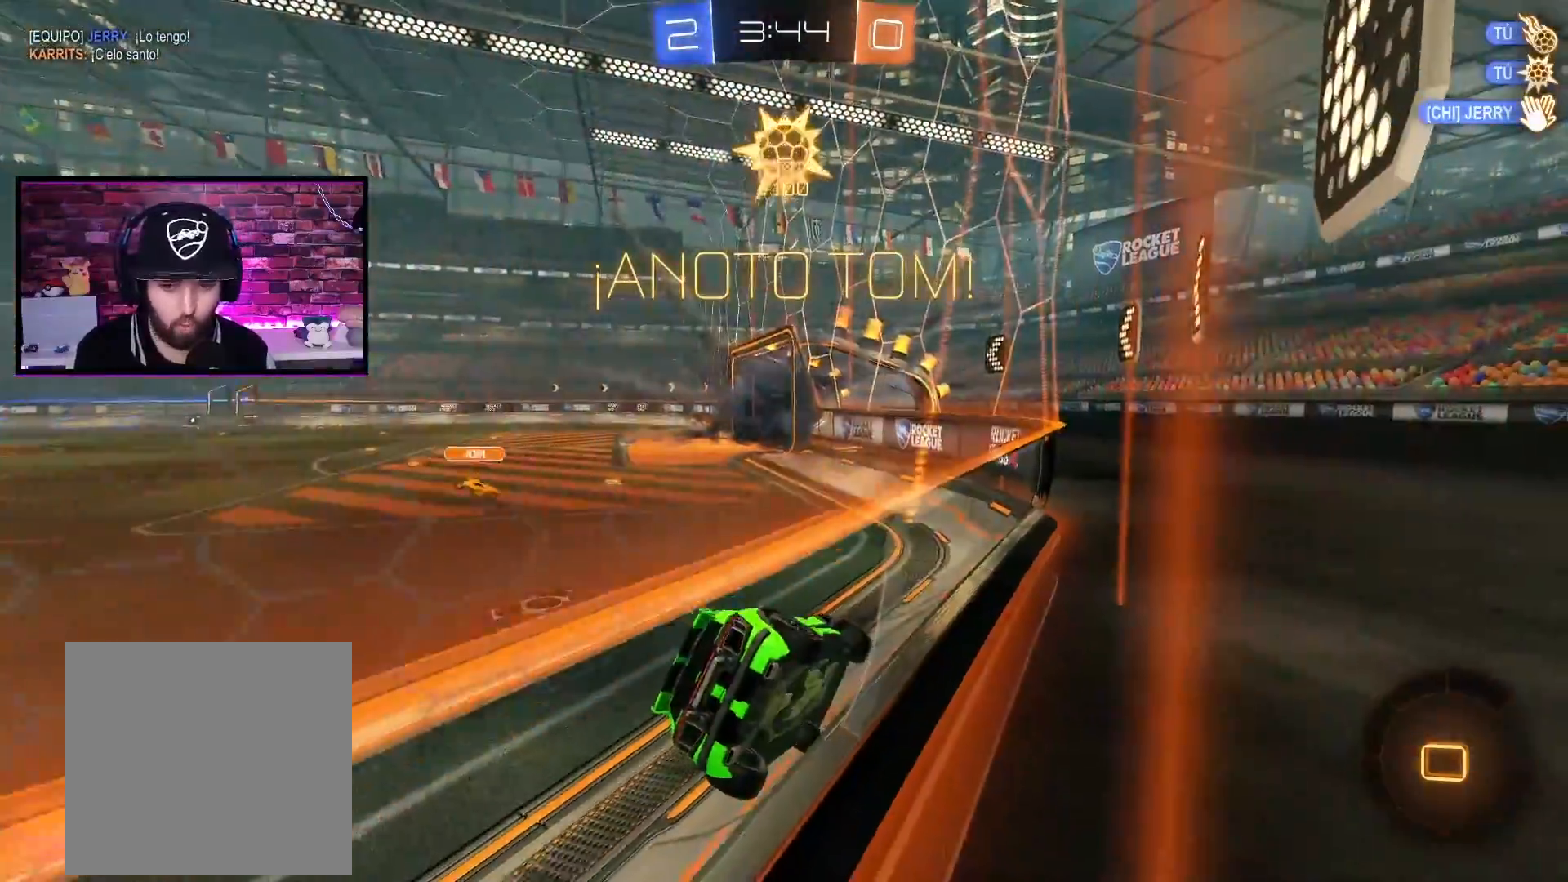
{"buttons": ["R2"], "left_stick": "center", "right_stick": "center", "events": [[450, "left_stick", "center"]]}